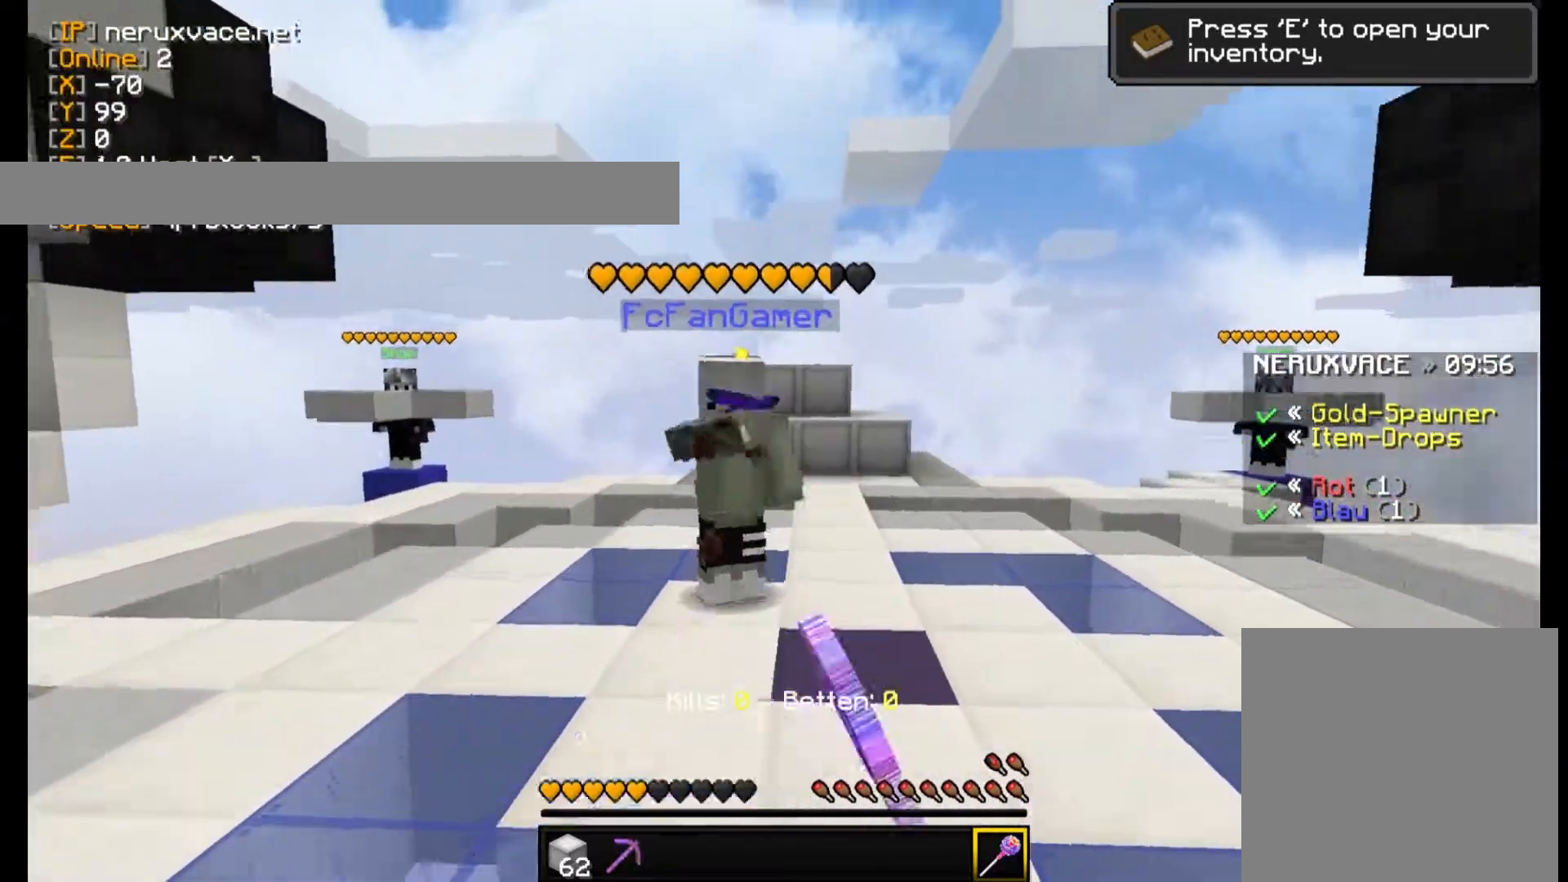
Gameplay with keyboard and mouse; each line is a JSON object with the keys and mouse buttons held at the frame after it. "events" lists presses ("down") and releases ("up") of "a", "d", "s", "w", "mouse_left" and "mouse_right" between this image and that frame as [ms after this image, input, new state], when the widget could be followed in between. "mouse_left", "mouse_right" = the "left", "right" buttons of the "mouse" list. No other keys are recorded. Fast repeated clicks can show as one long hold. Mouse movement is not recorded.
{"keys": ["w"], "mouse": [], "events": [[200, "mouse_left", "up"], [240, "mouse_left", "down"], [500, "mouse_left", "up"]]}
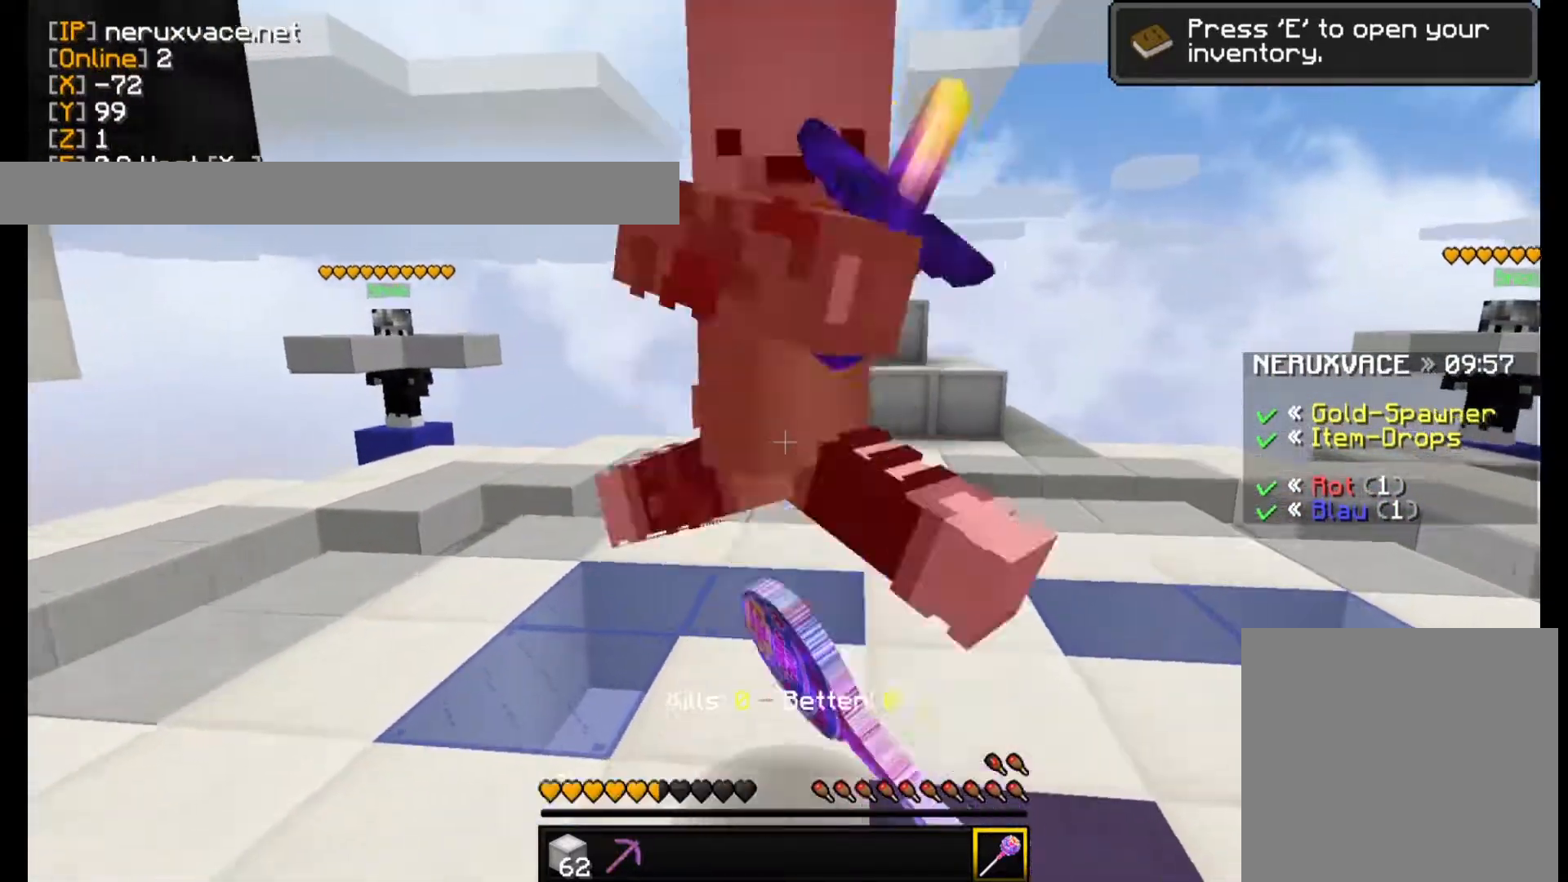
{"keys": ["w"], "mouse": ["left"], "events": [[40, "mouse_left", "down"], [260, "mouse_left", "up"], [300, "mouse_left", "down"], [440, "mouse_left", "up"], [460, "mouse_left", "down"]]}
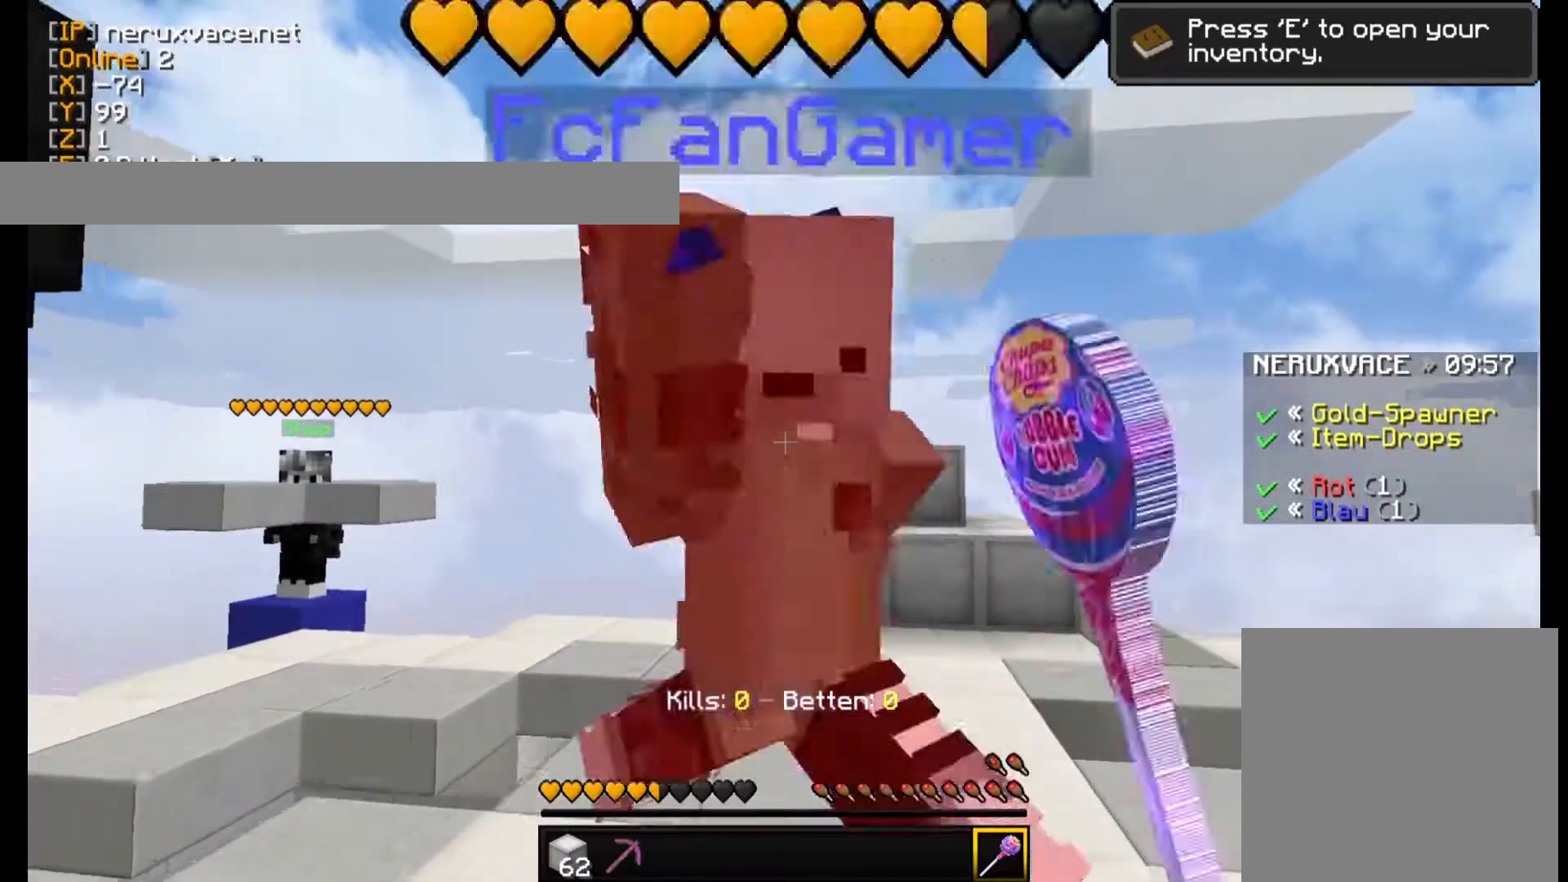
{"keys": ["w"], "mouse": ["left"], "events": [[60, "mouse_left", "up"], [100, "mouse_left", "down"], [240, "mouse_left", "up"], [260, "mouse_left", "down"], [360, "mouse_left", "up"], [400, "mouse_left", "down"]]}
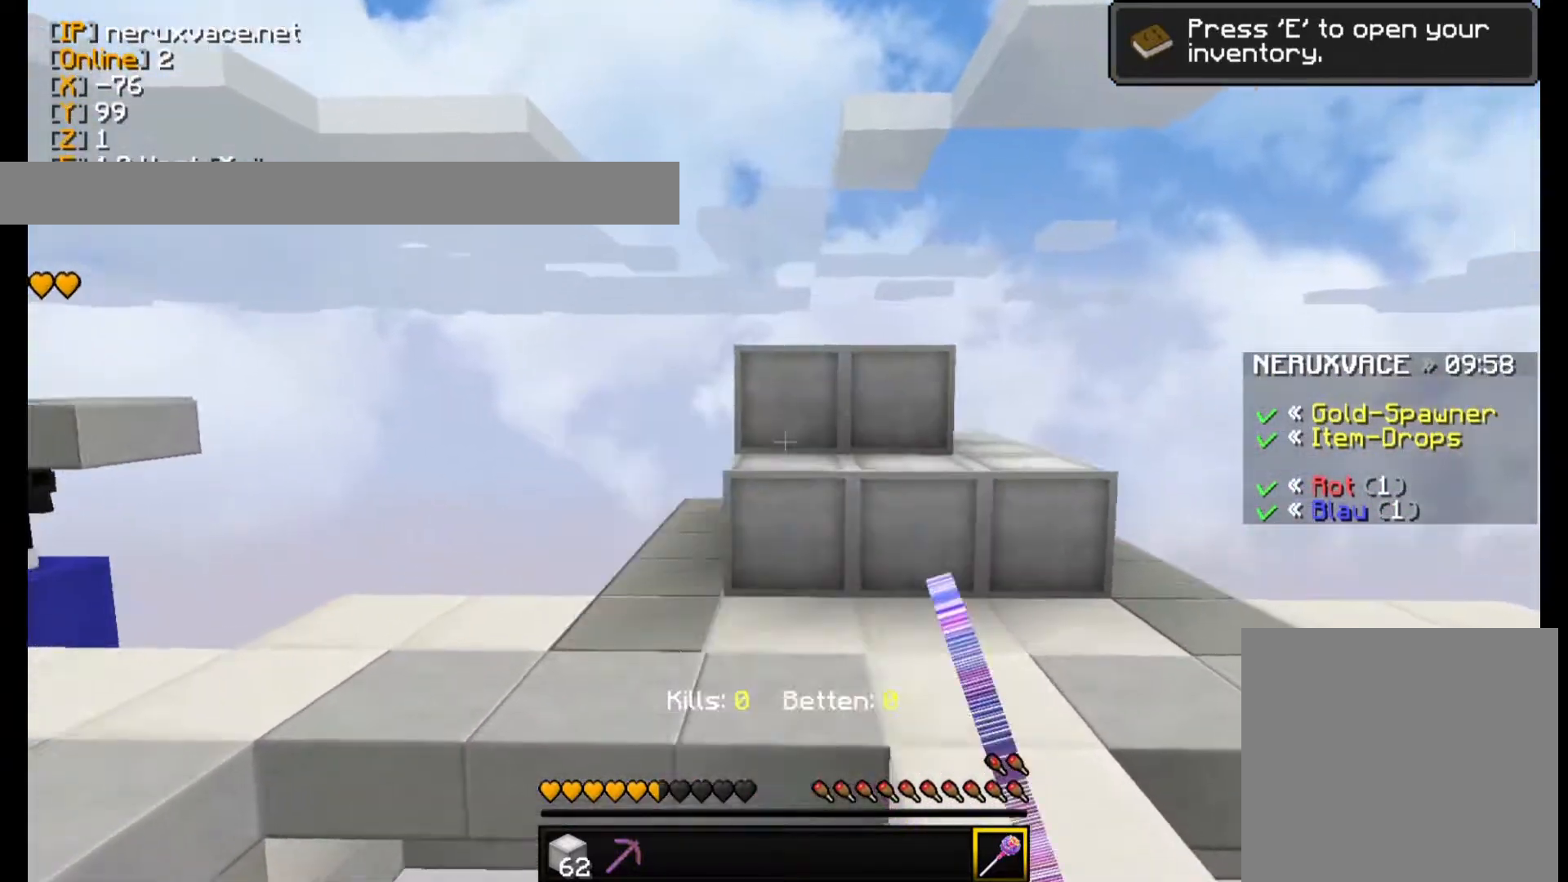
{"keys": [], "mouse": [], "events": [[40, "mouse_left", "up"], [60, "mouse_left", "down"], [200, "w", "up"], [240, "mouse_left", "up"]]}
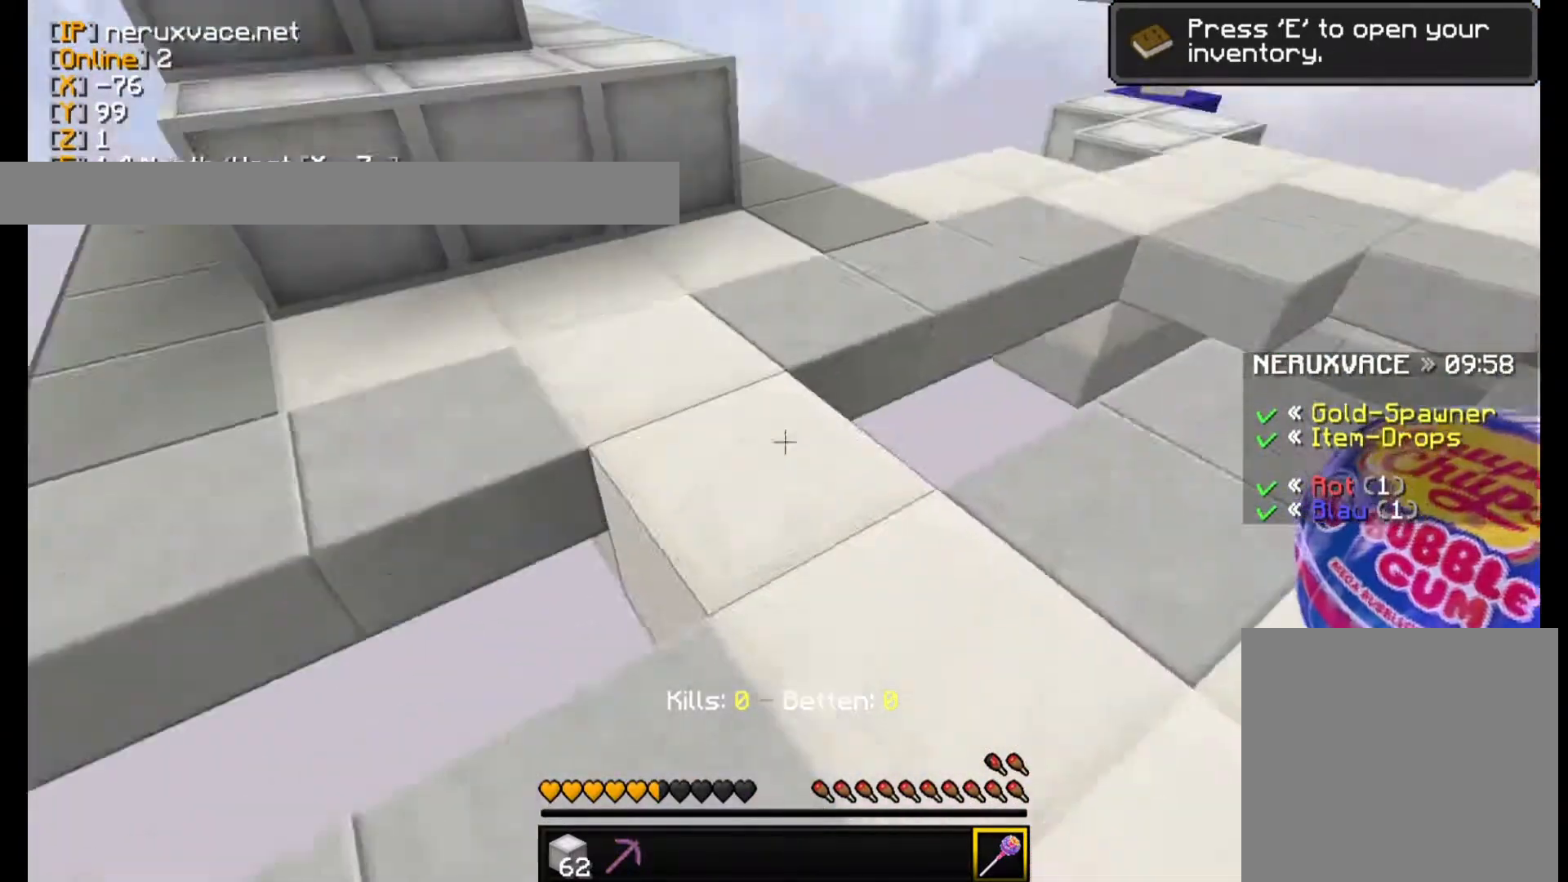
{"keys": ["w"], "mouse": [], "events": [[100, "w", "down"], [240, "w", "up"], [260, "w", "down"]]}
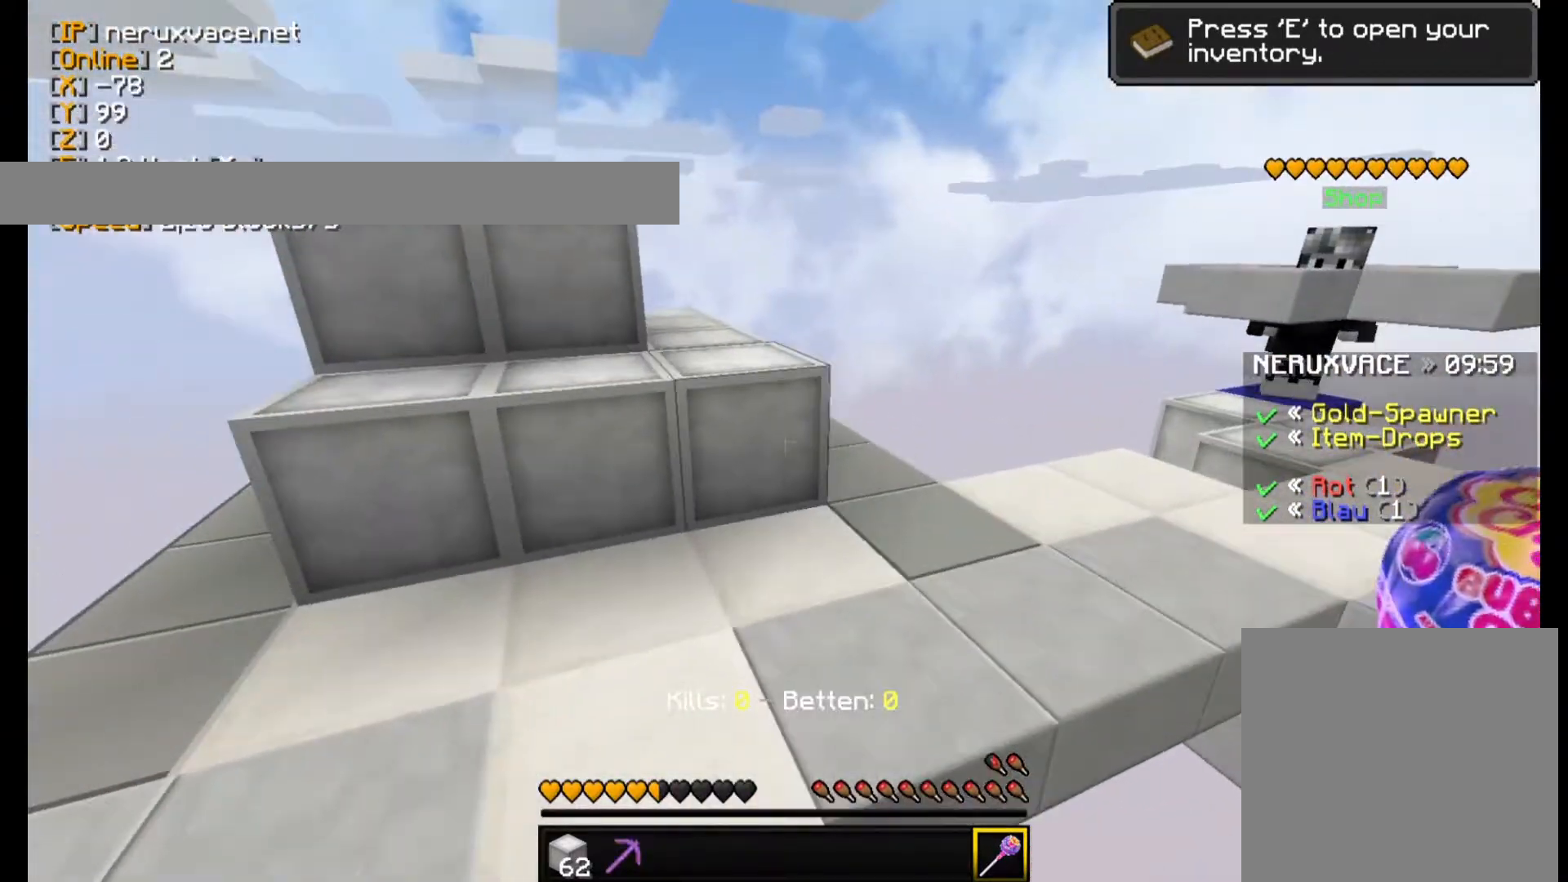
{"keys": [], "mouse": [], "events": [[440, "w", "up"]]}
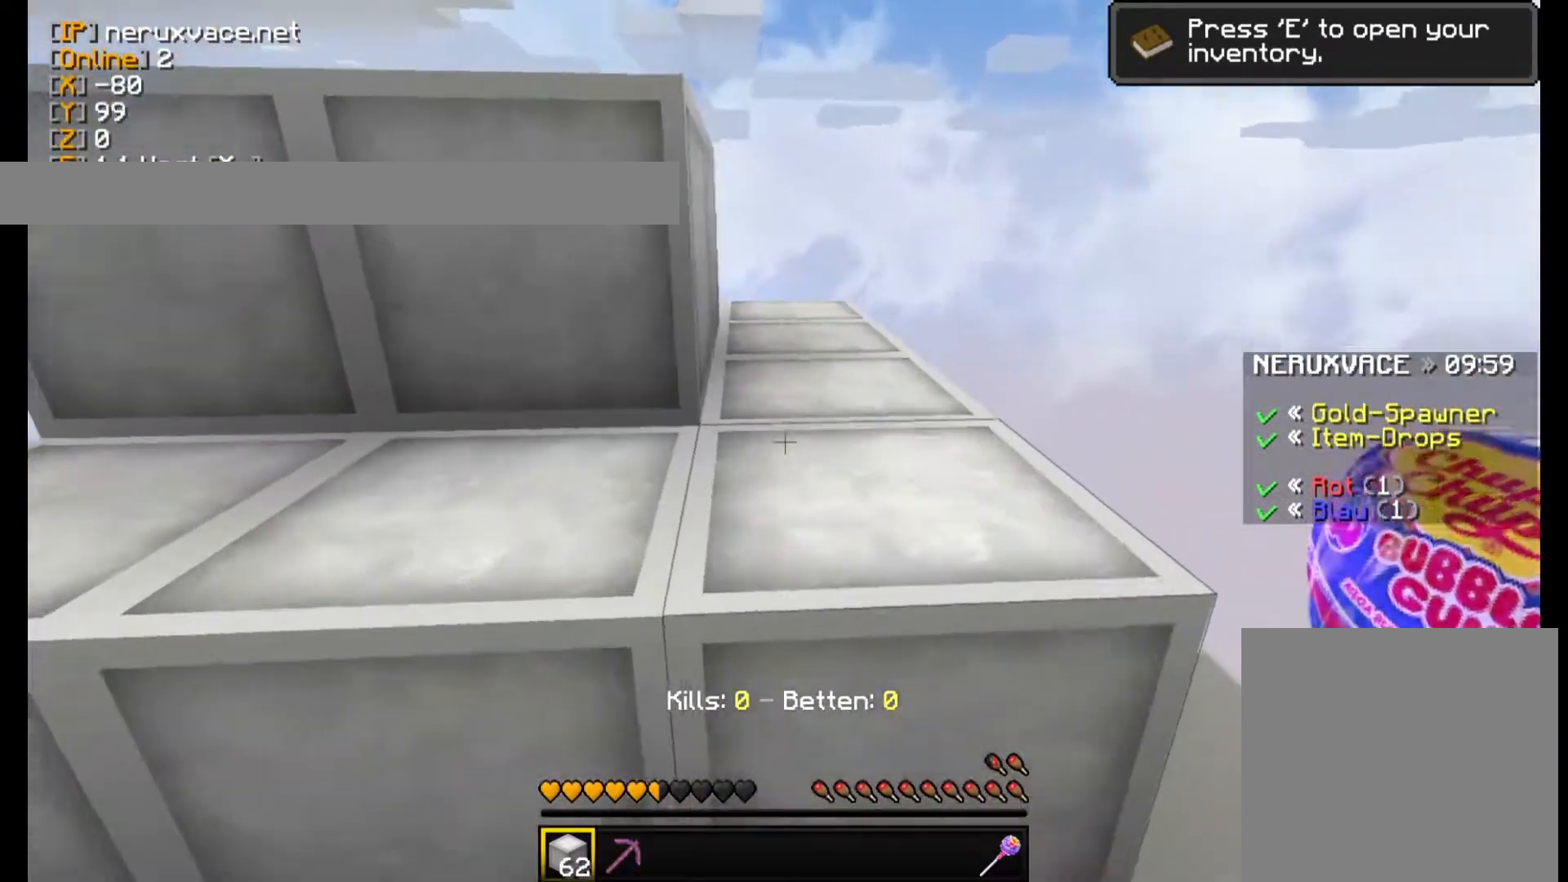
{"keys": [], "mouse": [], "events": []}
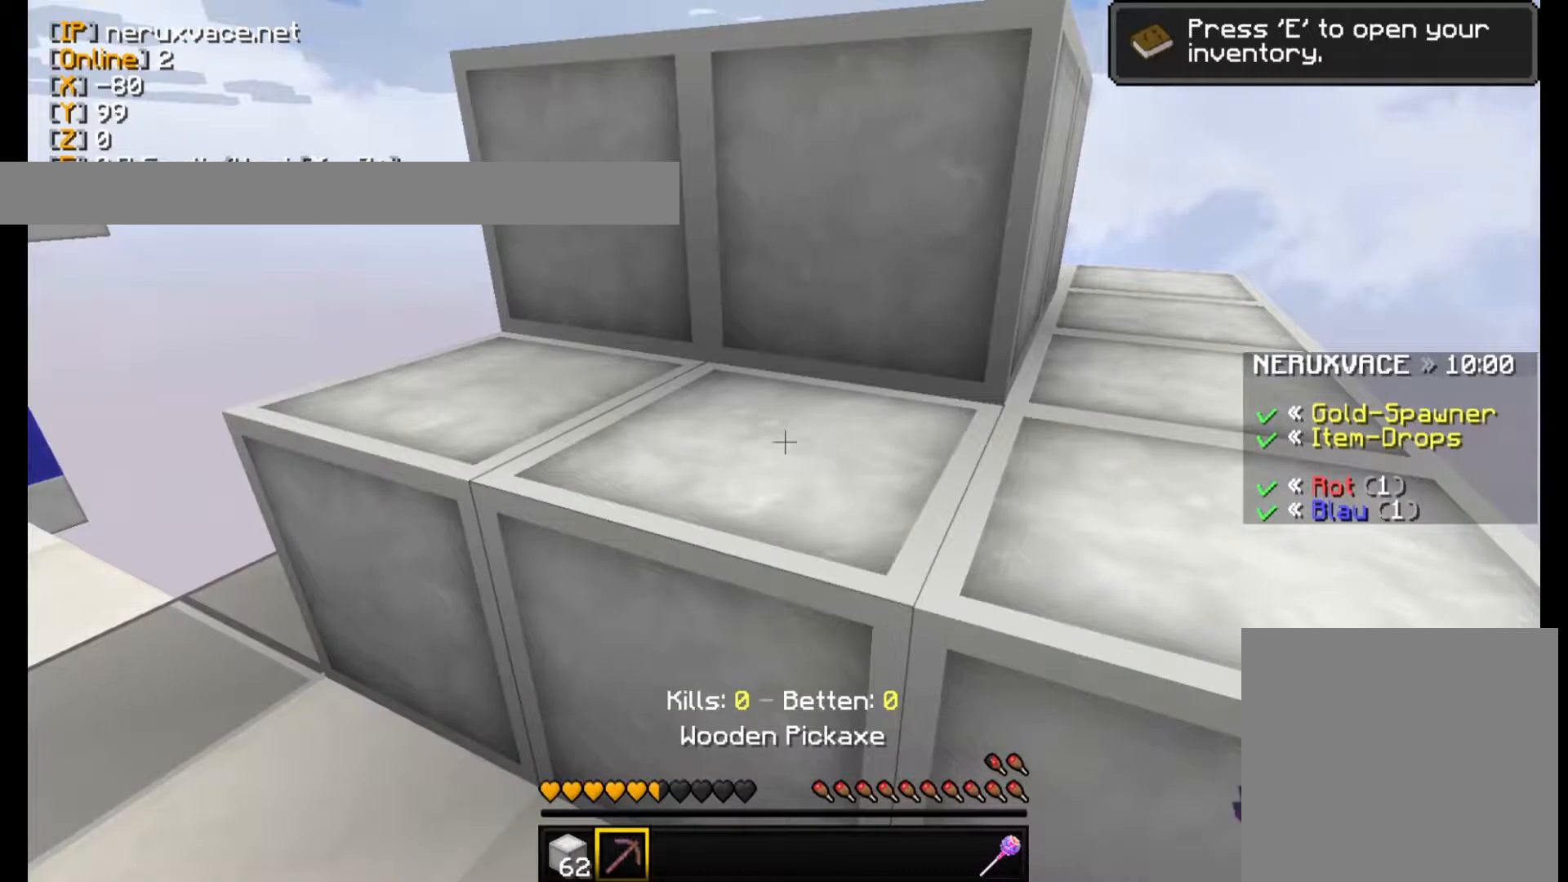
{"keys": [], "mouse": ["left"], "events": [[100, "mouse_left", "down"]]}
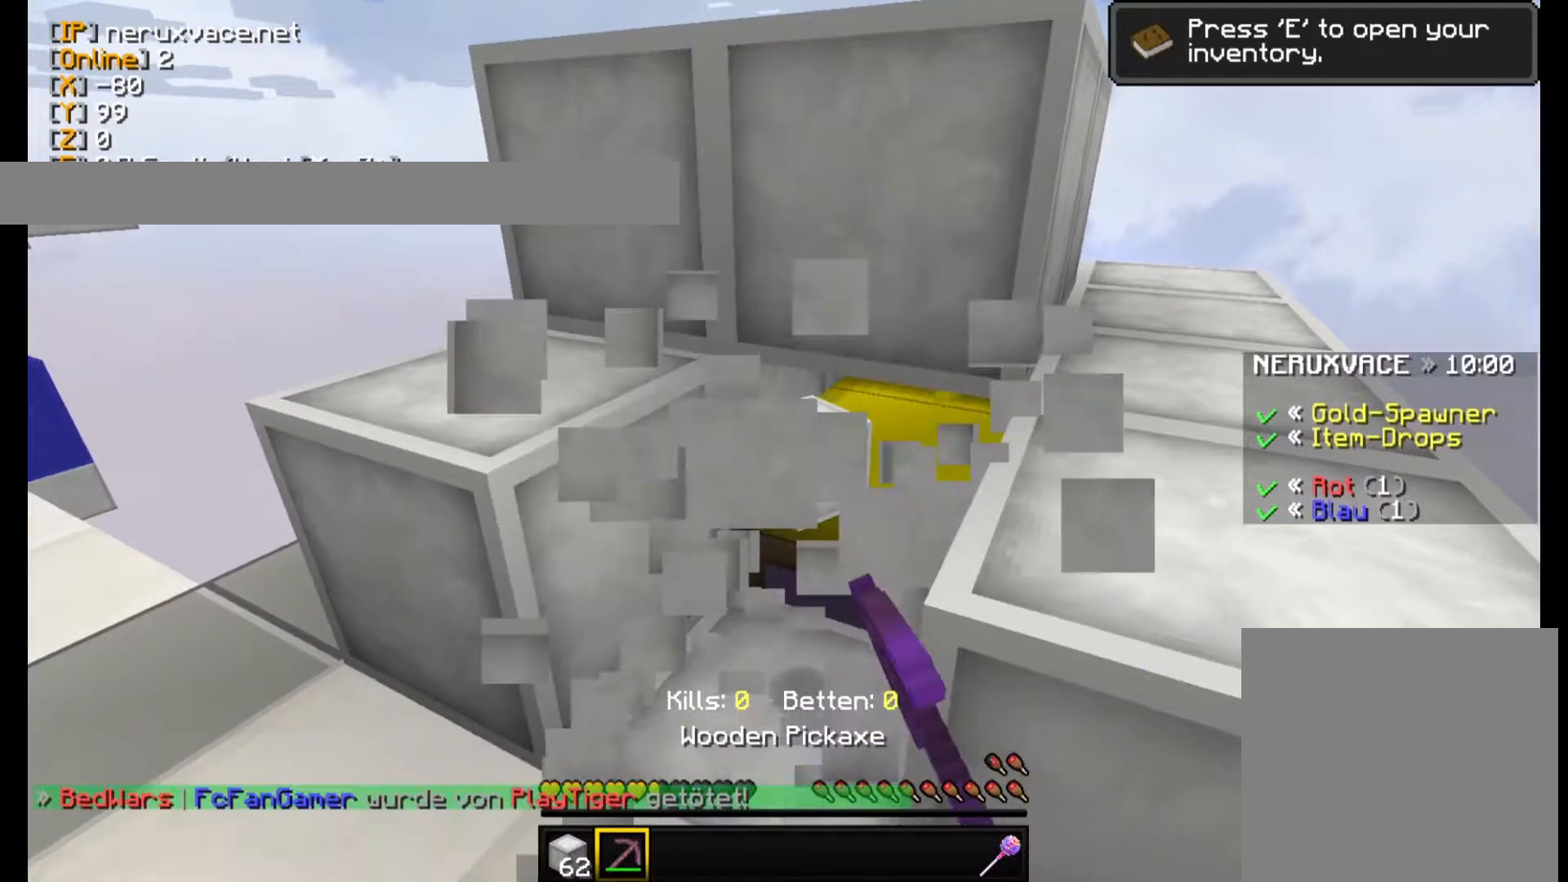
{"keys": [], "mouse": ["left"], "events": []}
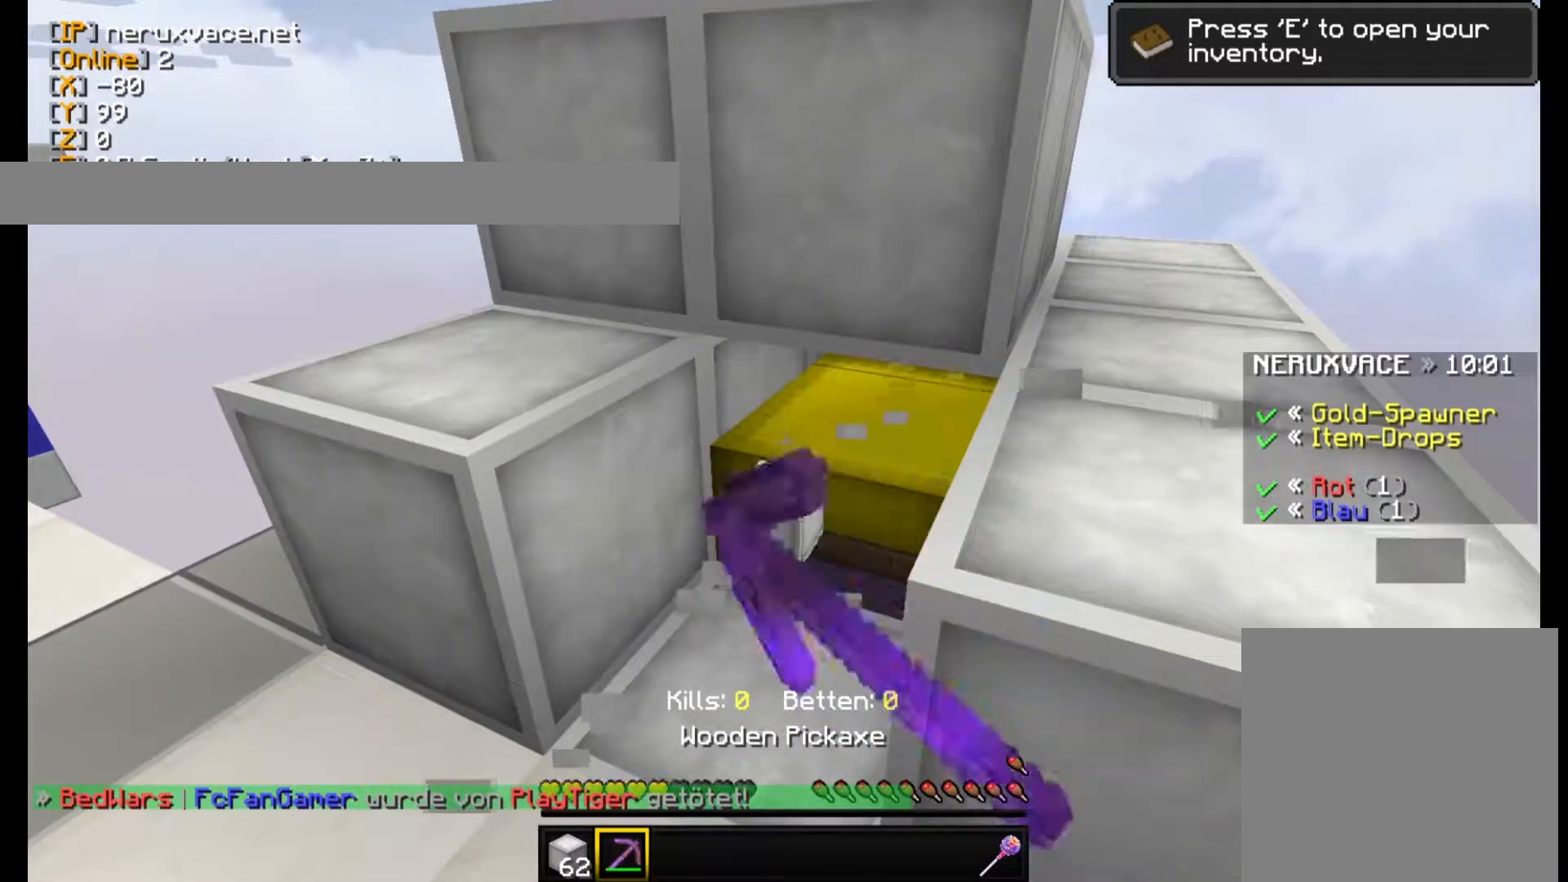
{"keys": [], "mouse": ["left"], "events": [[40, "mouse_left", "up"], [260, "mouse_left", "down"]]}
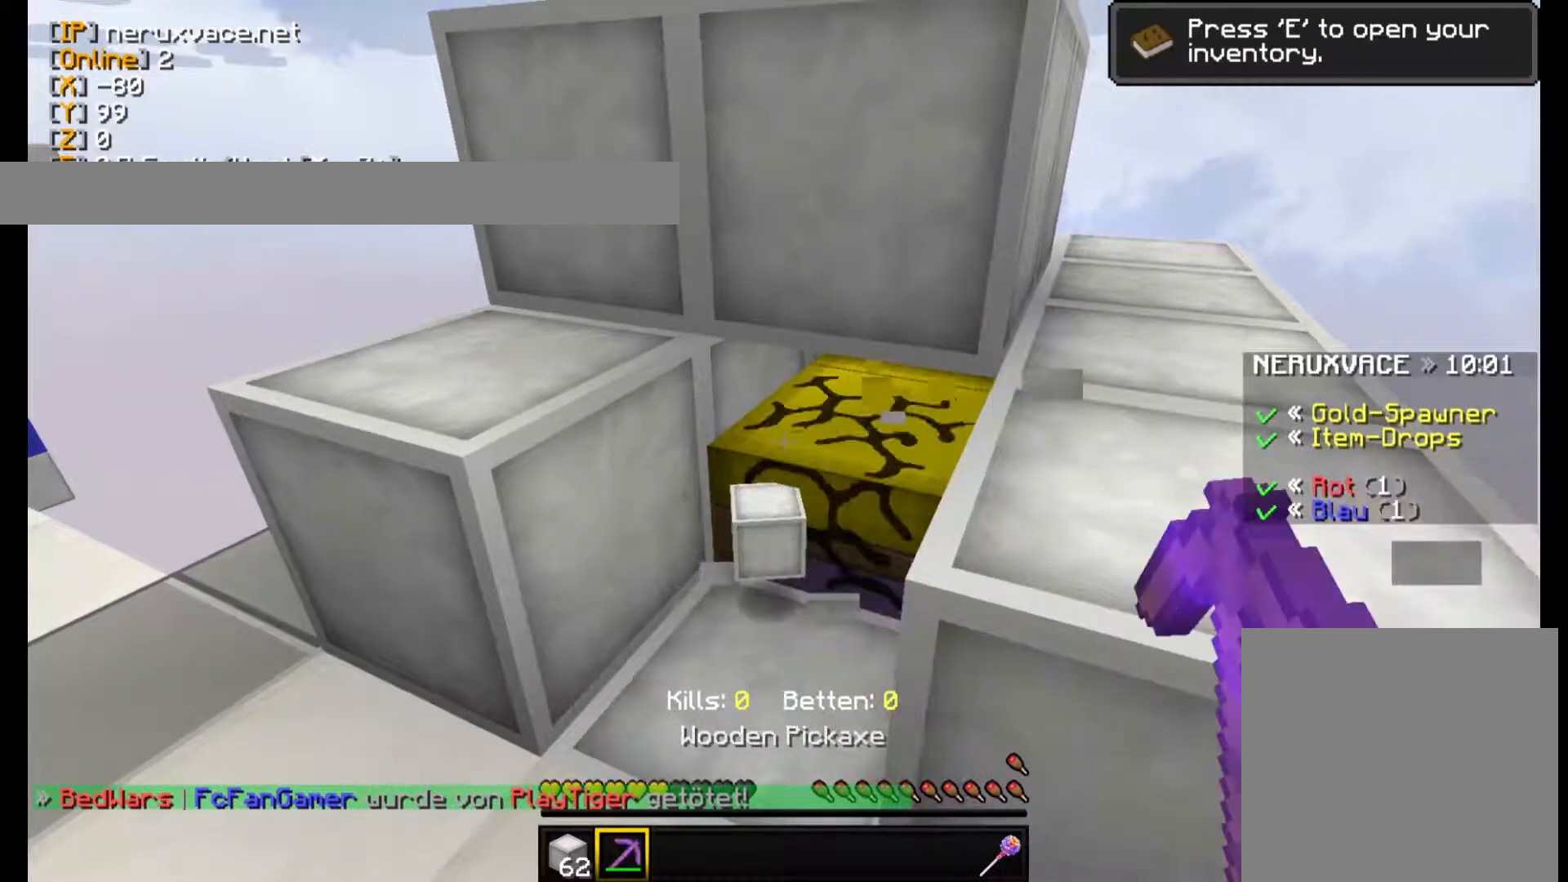
{"keys": [], "mouse": ["left"], "events": []}
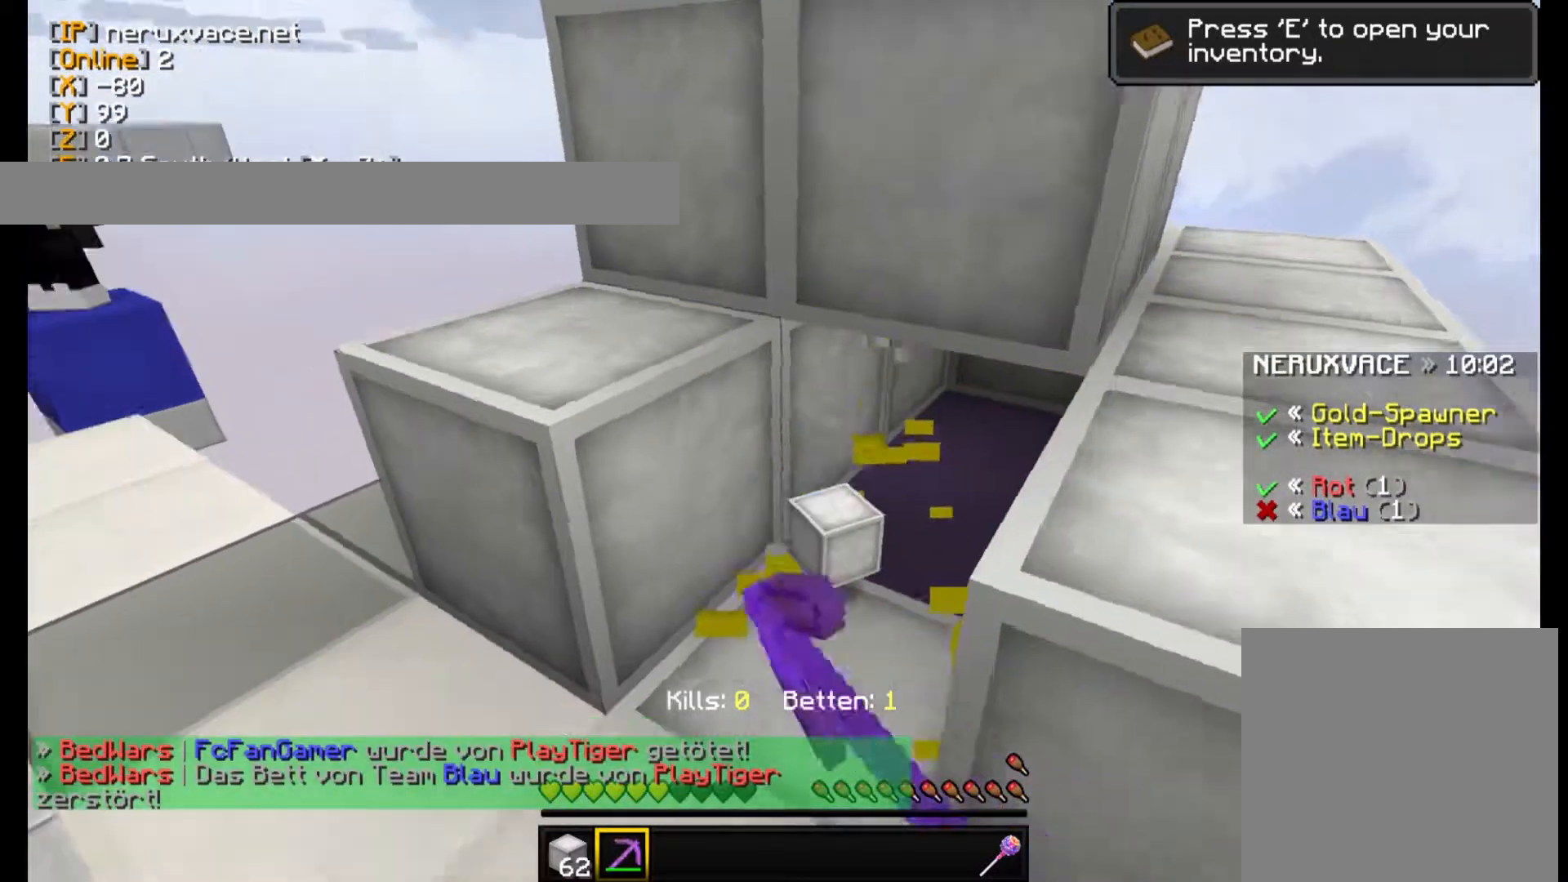
{"keys": ["w"], "mouse": [], "events": [[40, "mouse_left", "up"], [60, "w", "down"]]}
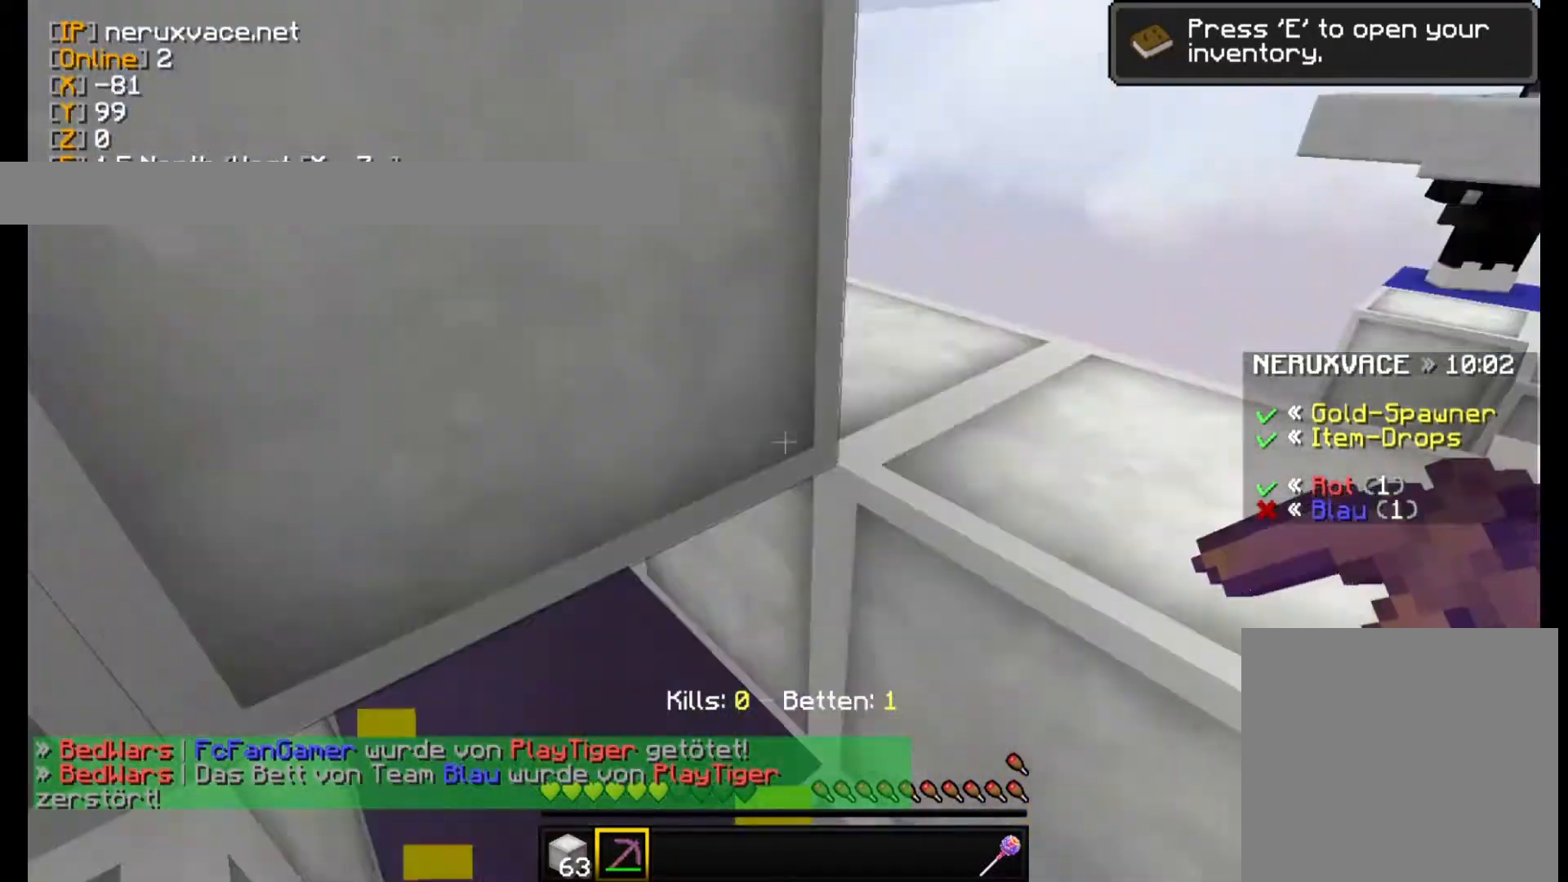
{"keys": [], "mouse": [], "events": [[100, "w", "up"]]}
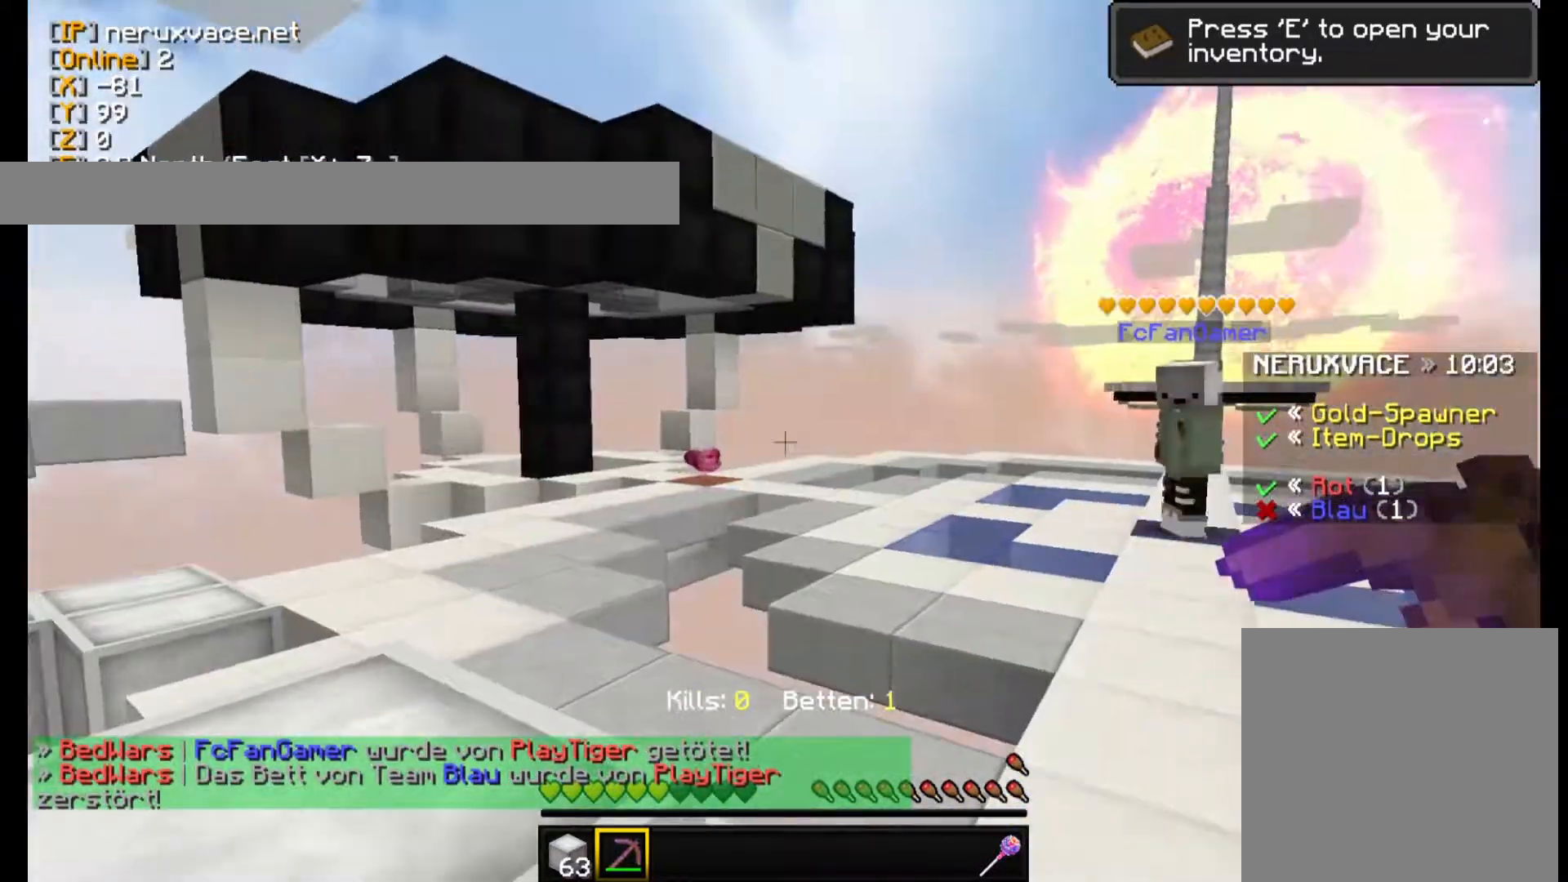
{"keys": [], "mouse": [], "events": [[140, "s", "down"], [340, "s", "up"]]}
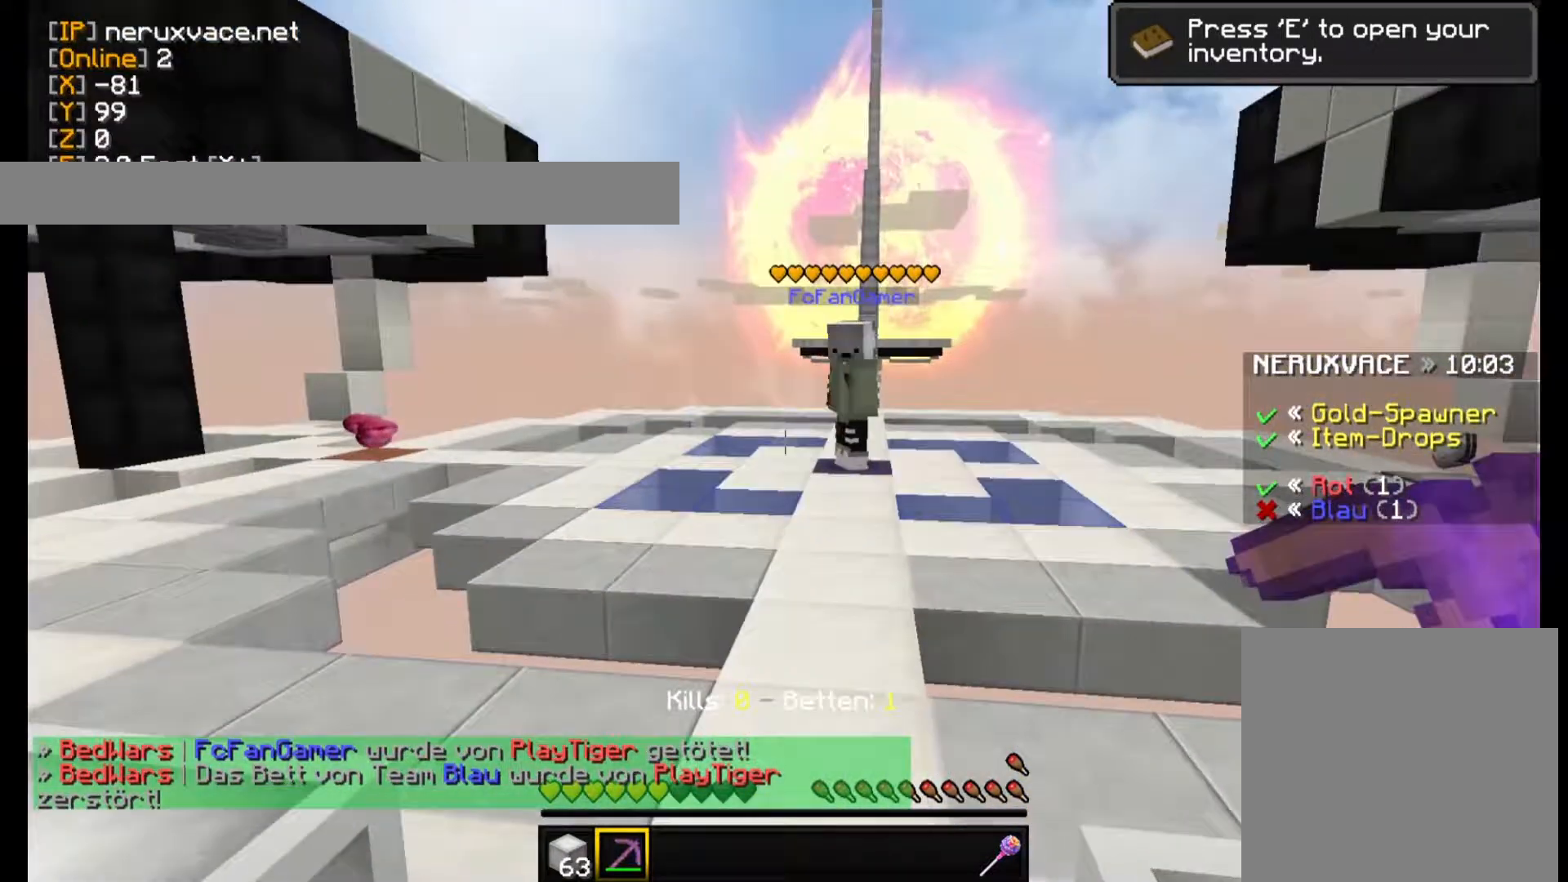
{"keys": [], "mouse": [], "events": []}
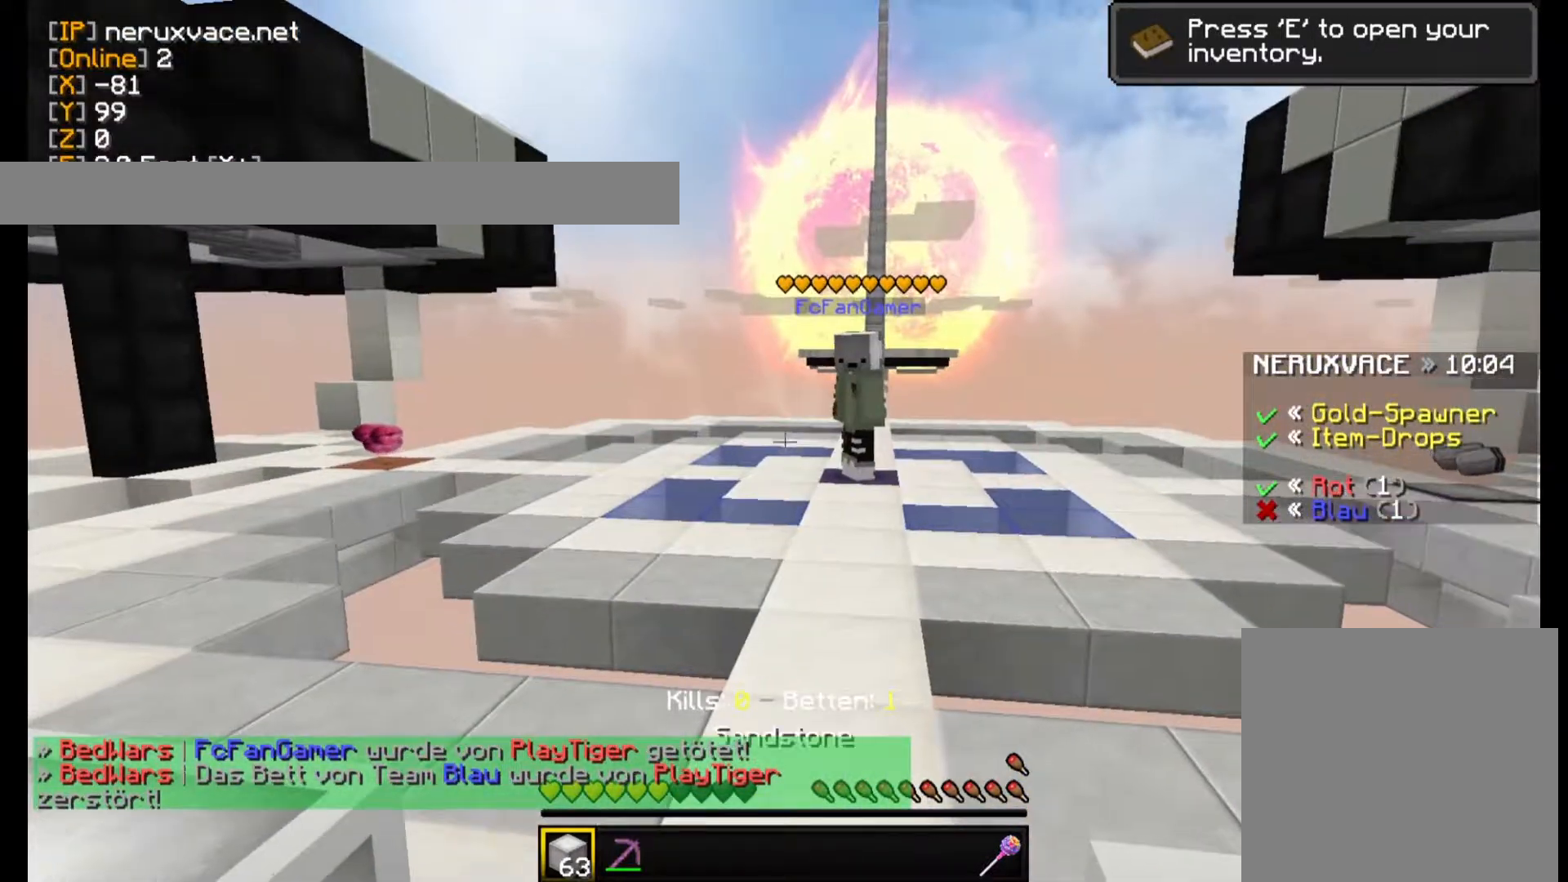
{"keys": [], "mouse": [], "events": []}
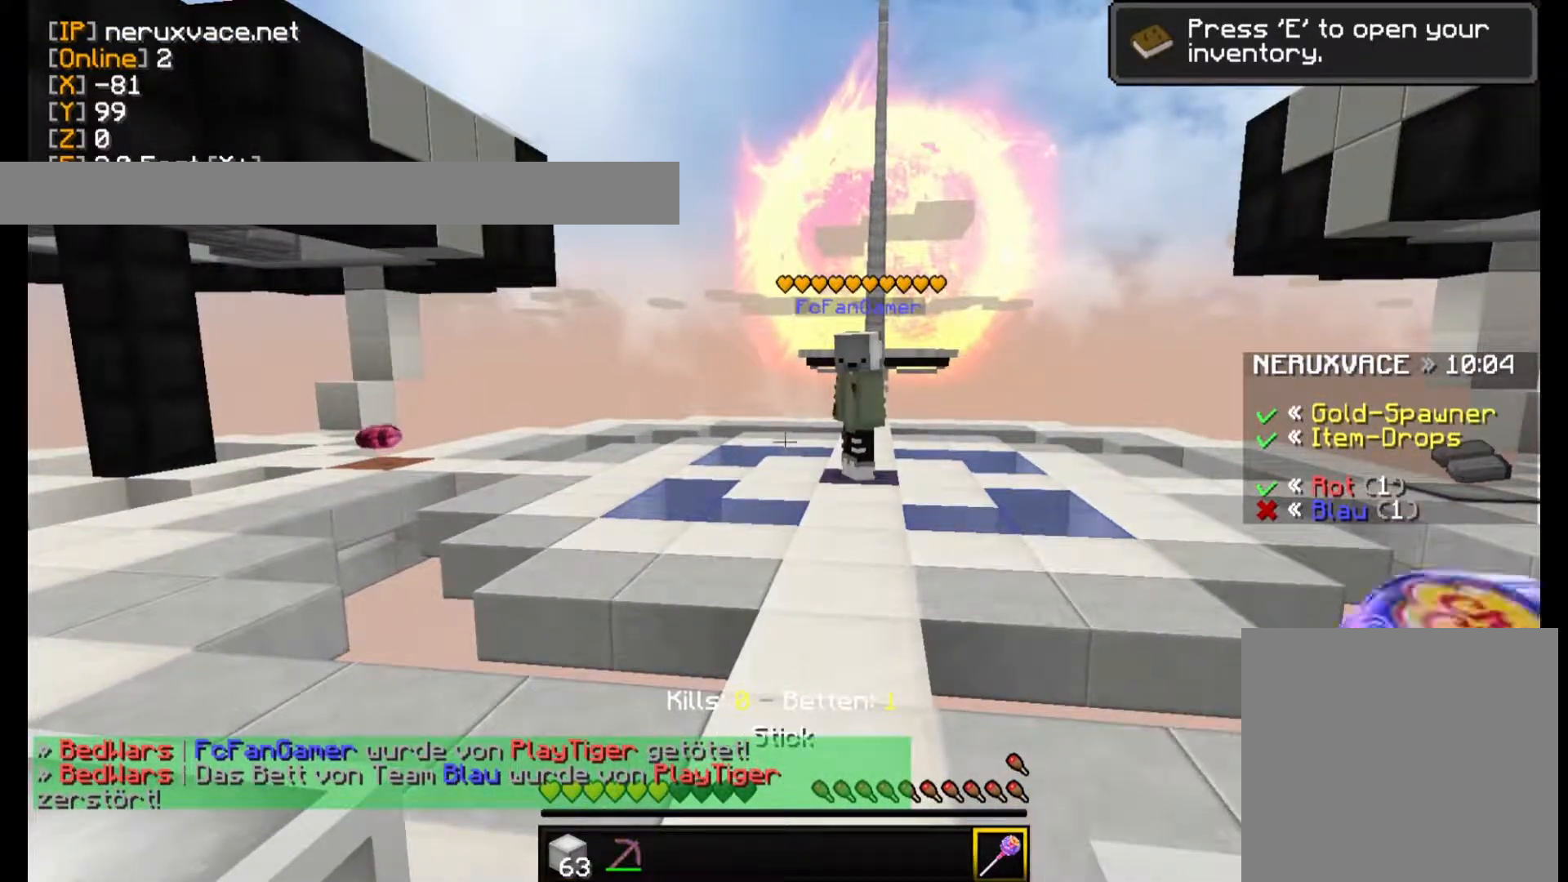
{"keys": [], "mouse": [], "events": []}
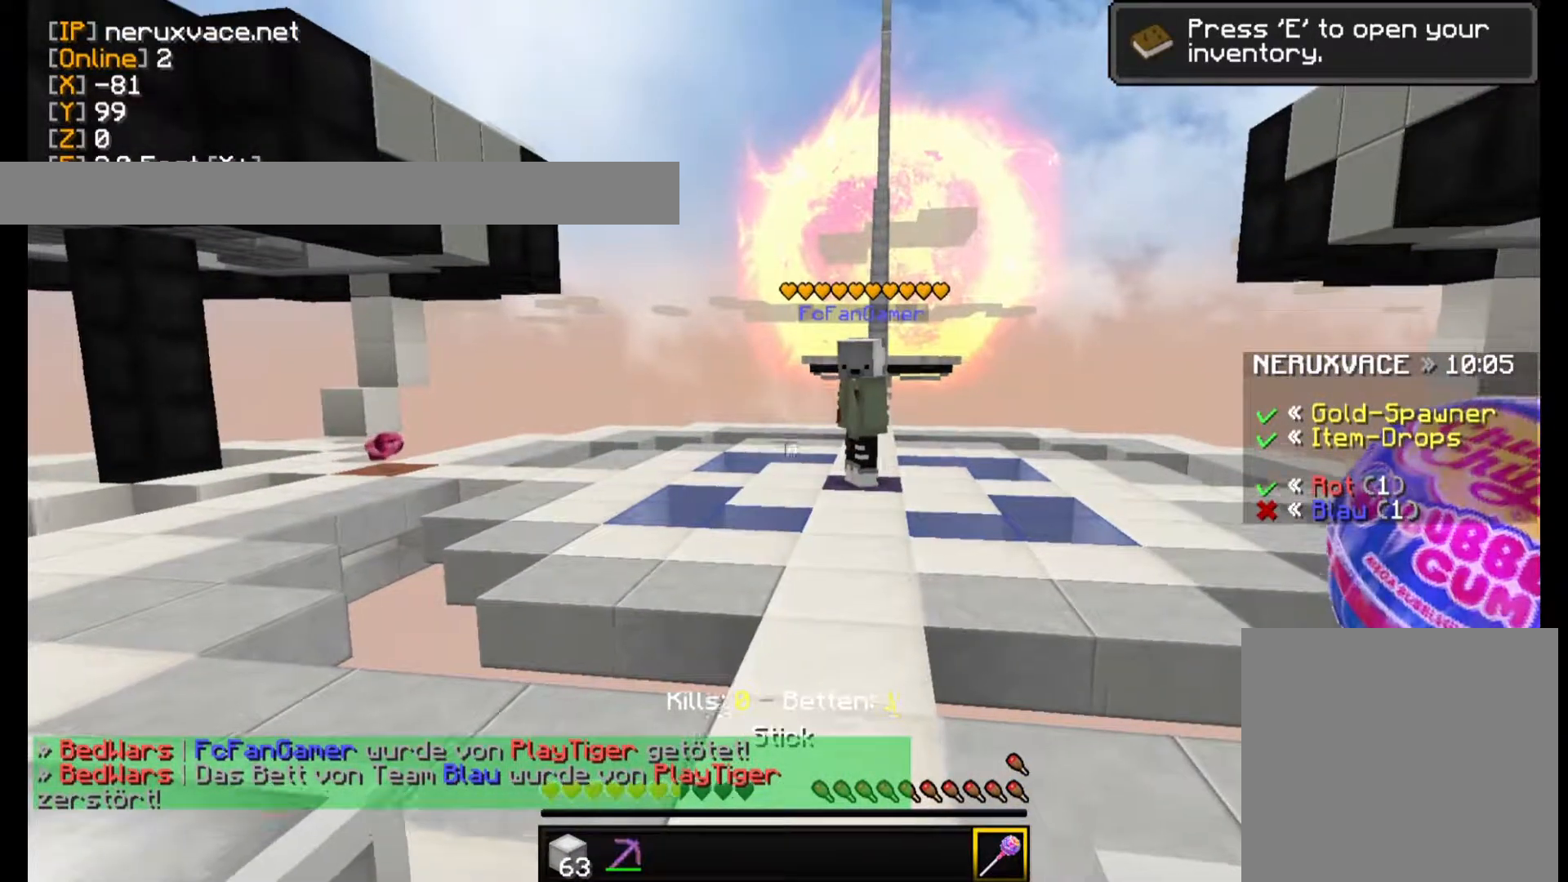
{"keys": [], "mouse": [], "events": []}
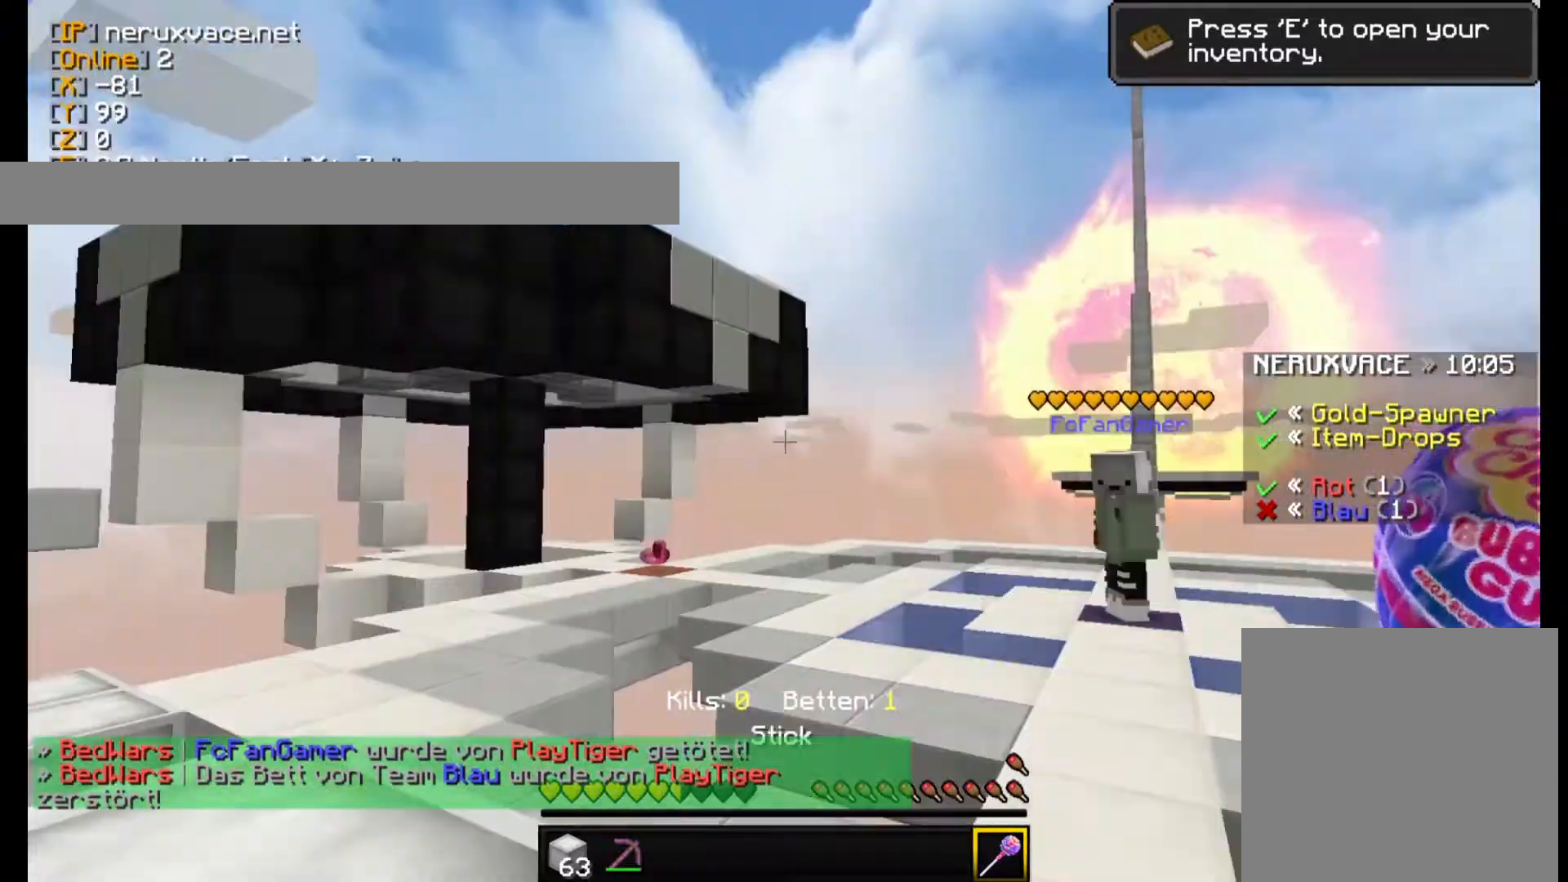
{"keys": [], "mouse": [], "events": []}
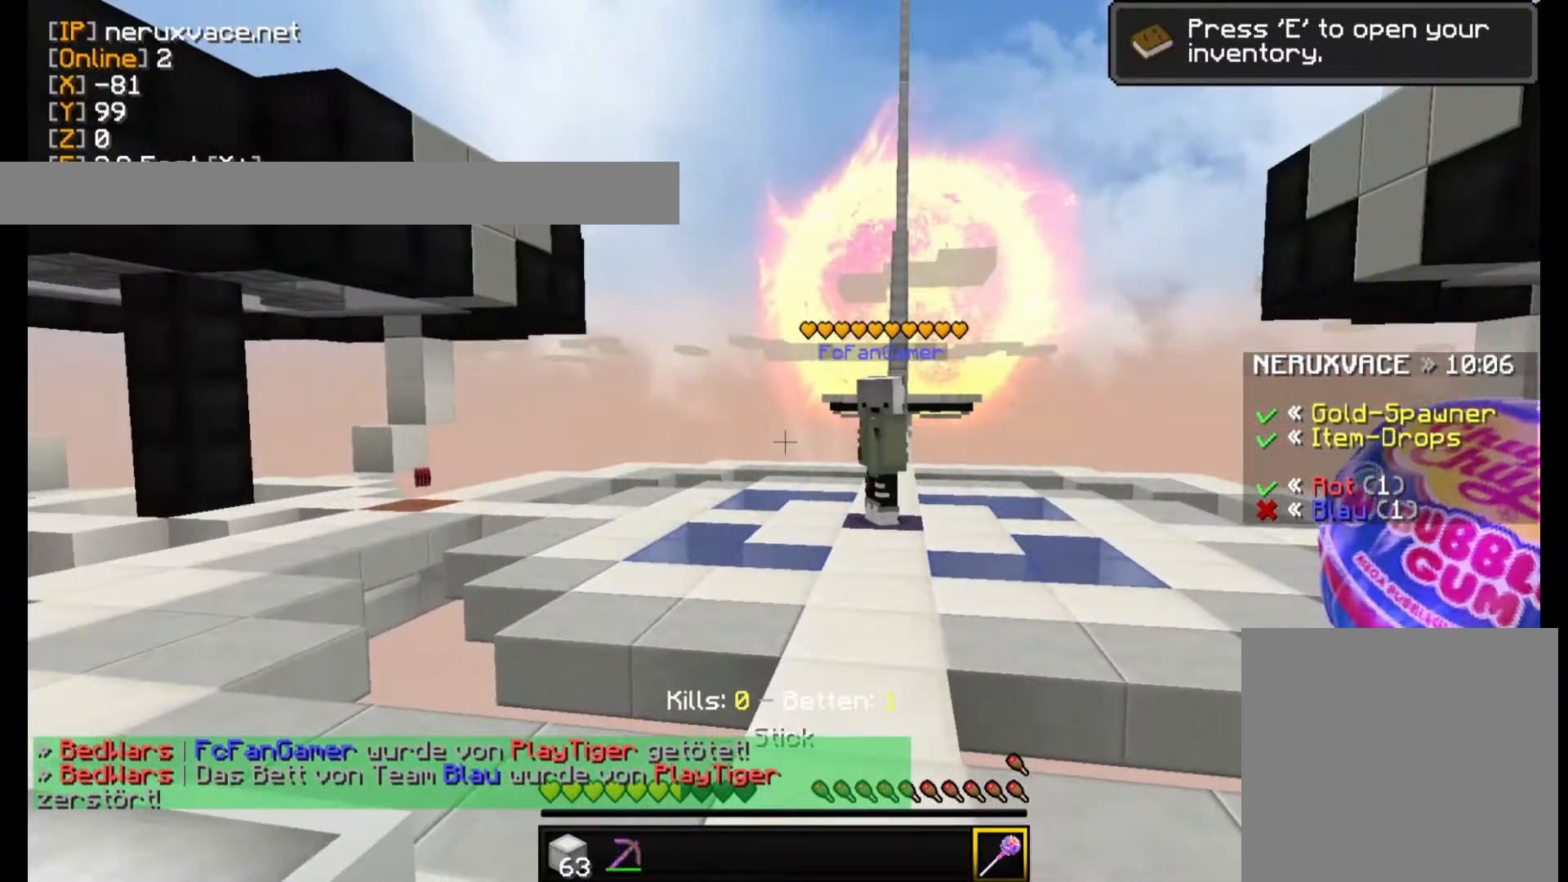
{"keys": [], "mouse": [], "events": []}
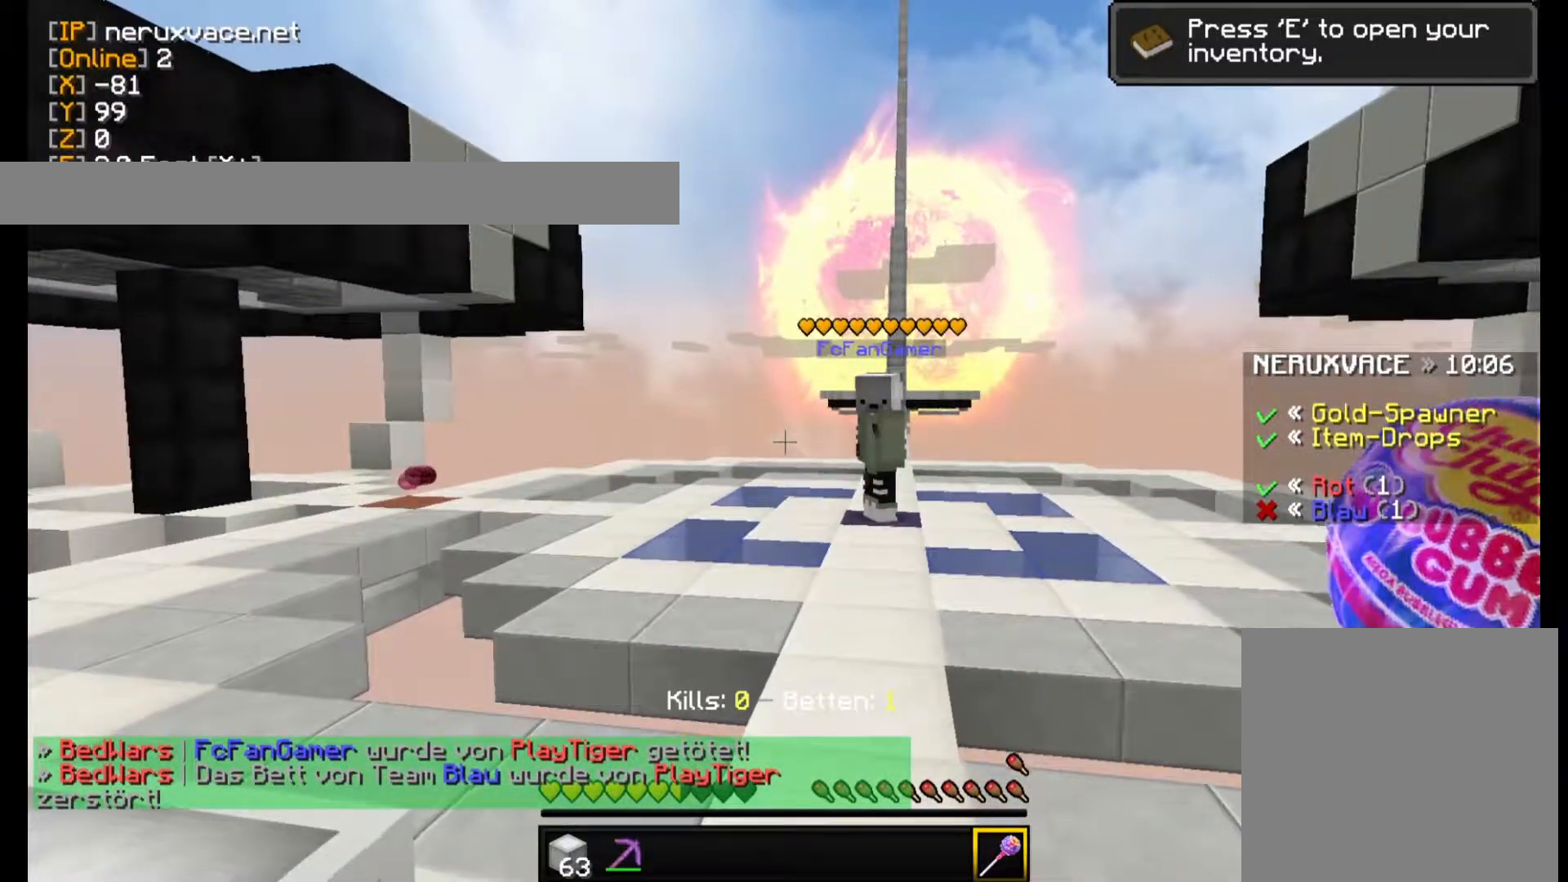
{"keys": [], "mouse": [], "events": []}
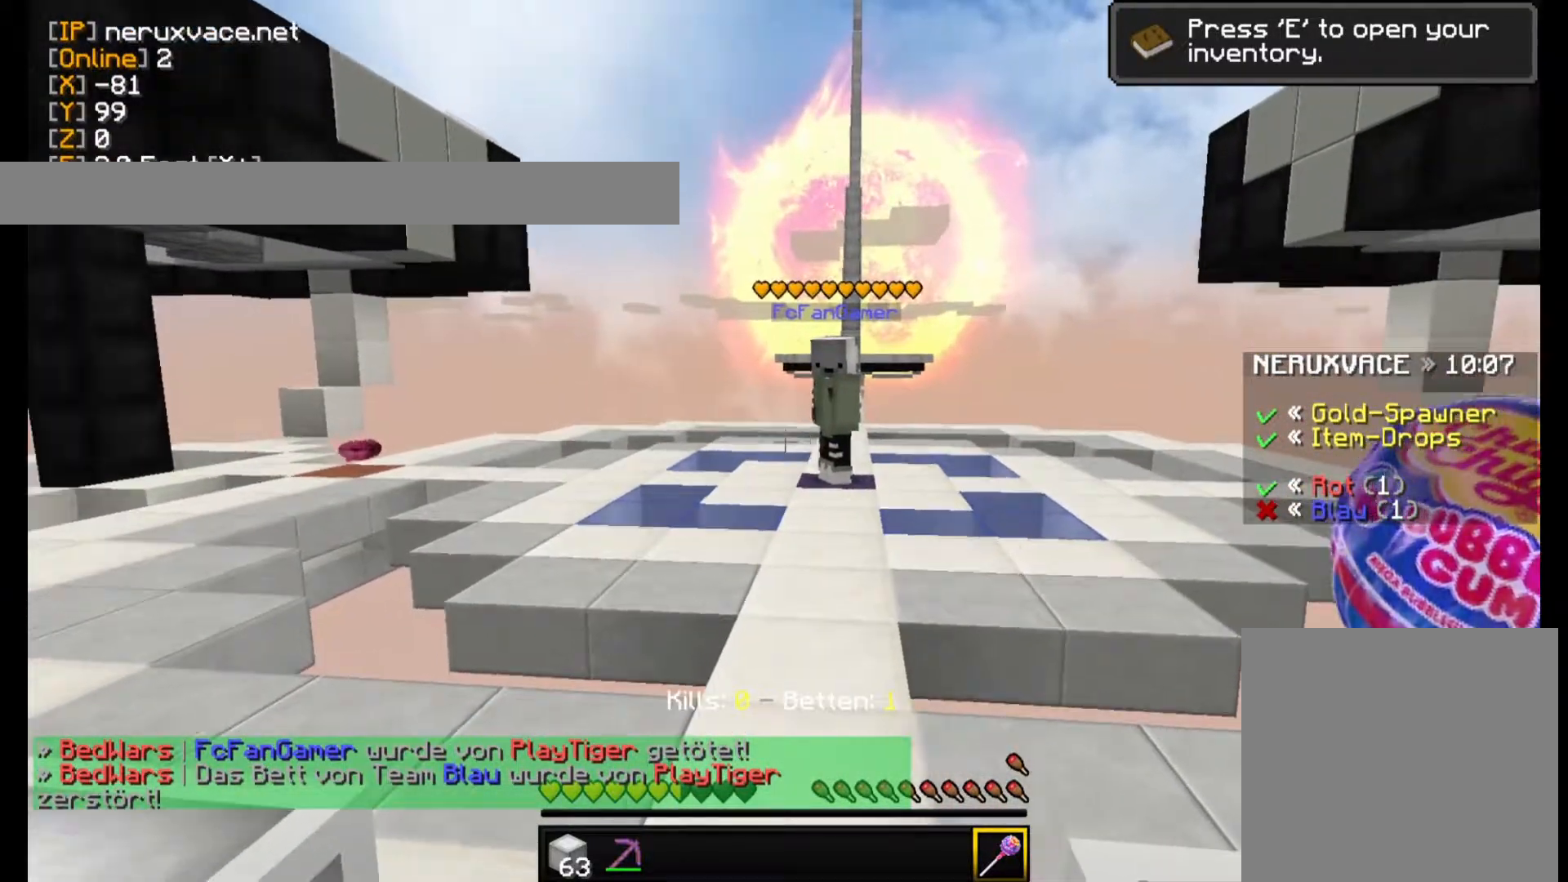
{"keys": [], "mouse": [], "events": [[60, "w", "down"], [500, "w", "up"]]}
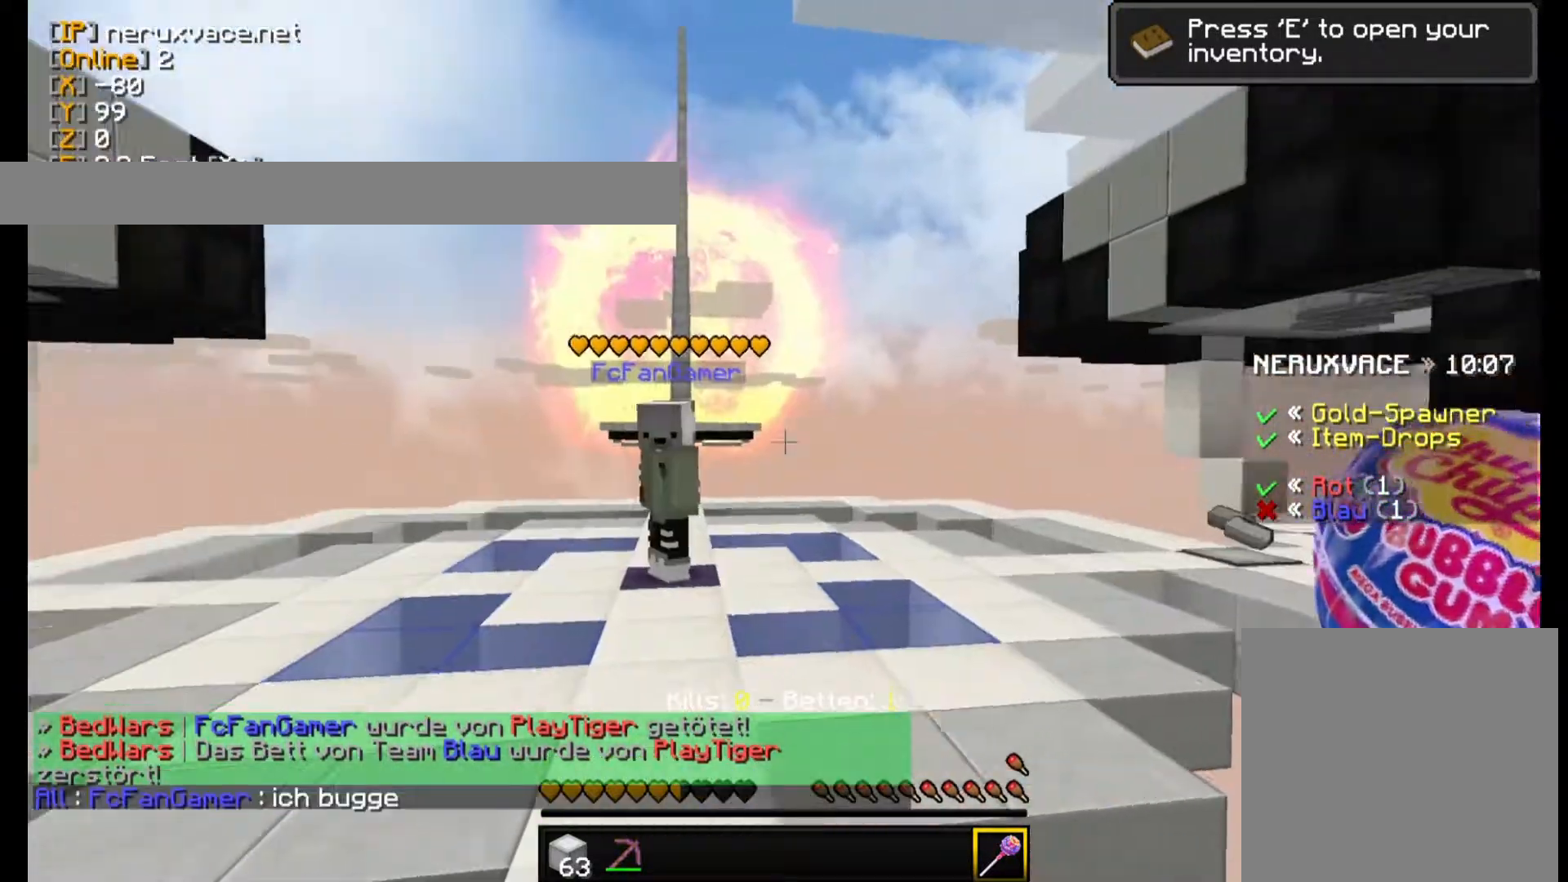
{"keys": ["w"], "mouse": [], "events": [[60, "w", "down"]]}
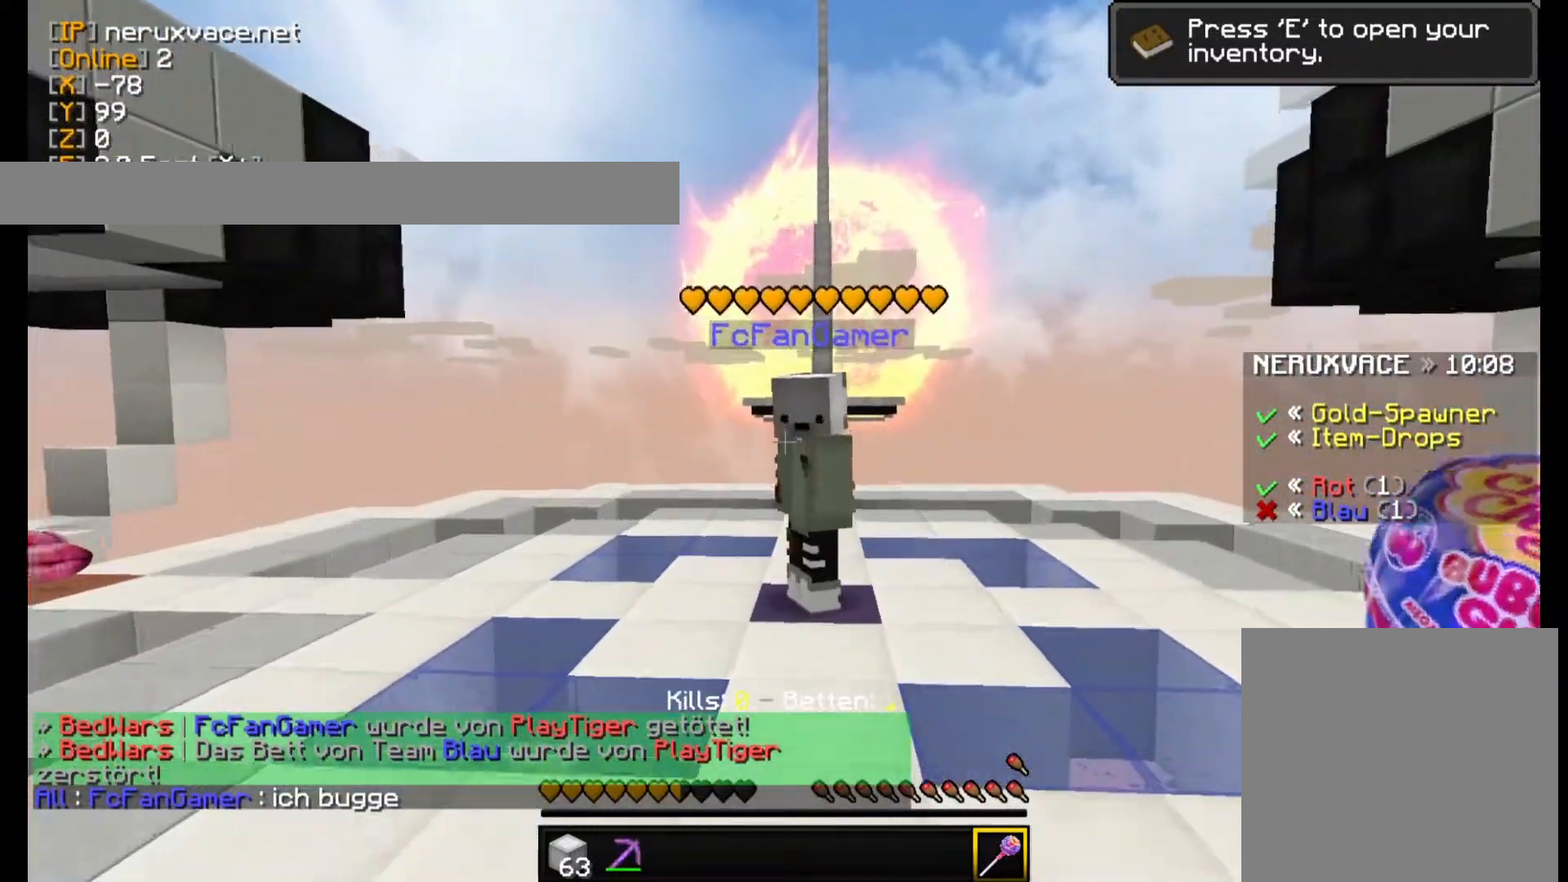
{"keys": [], "mouse": [], "events": [[300, "w", "up"]]}
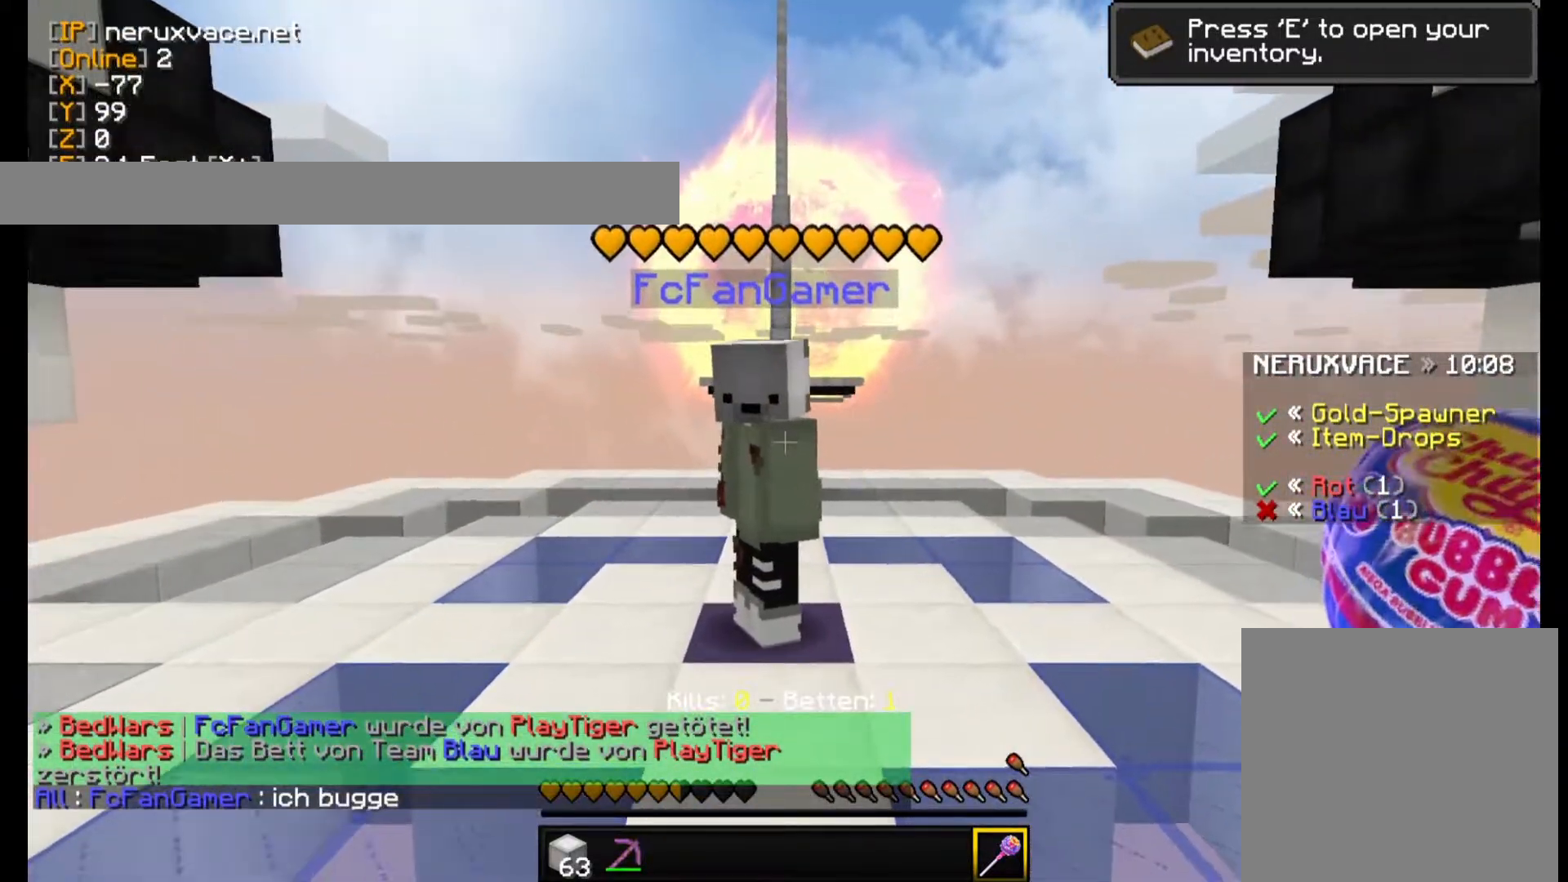
{"keys": ["s"], "mouse": [], "events": [[400, "s", "down"]]}
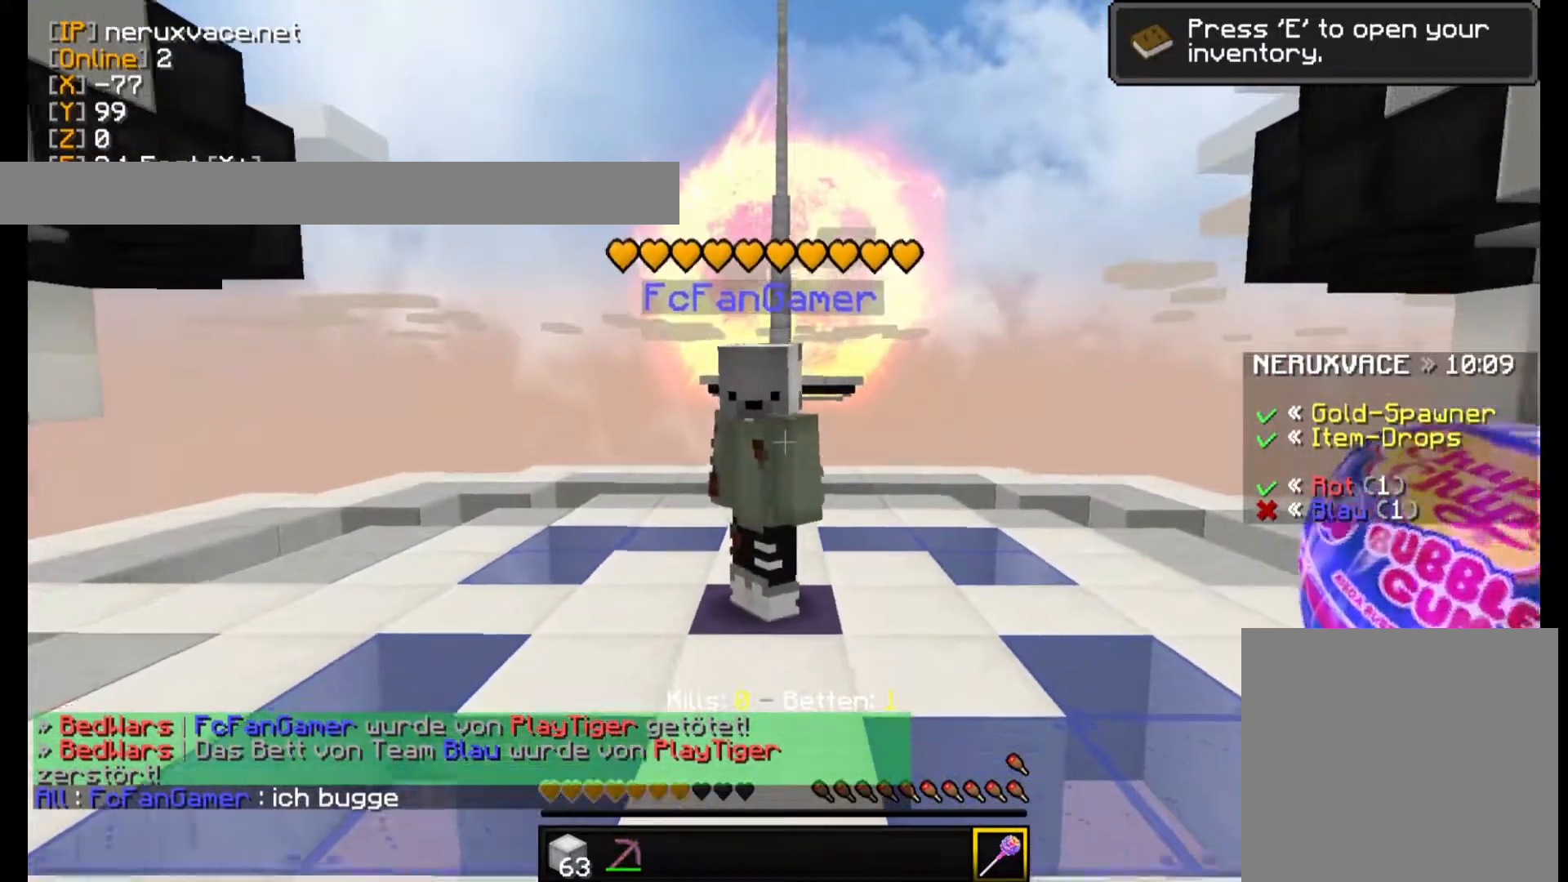
{"keys": [], "mouse": [], "events": [[340, "s", "up"]]}